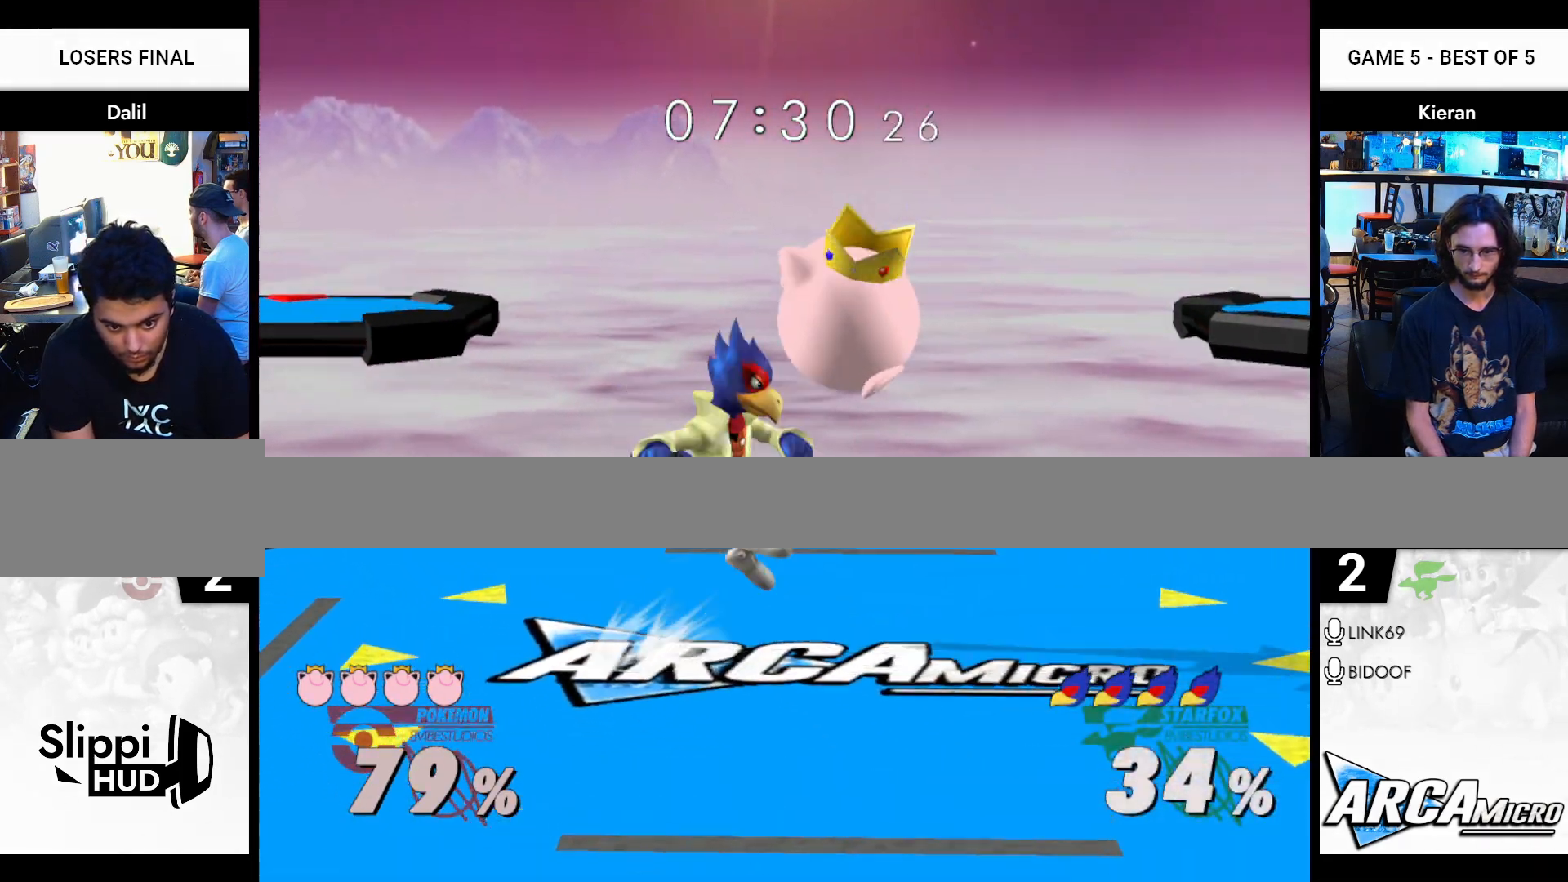
Gameplay with a controller (Nintendo layout); each line is a JSON object with the inputs held at the frame after it. "events" lists button and stick changes between this image and that frame as [ms after this image, input, new state], when the widget could be followed in between. Not read: L3 R3 START.
{"buttons": [], "left_stick": "right", "right_stick": "center", "events": [[267, "left_stick", "right"], [384, "right_stick", "right"], [451, "right_stick", "center"]]}
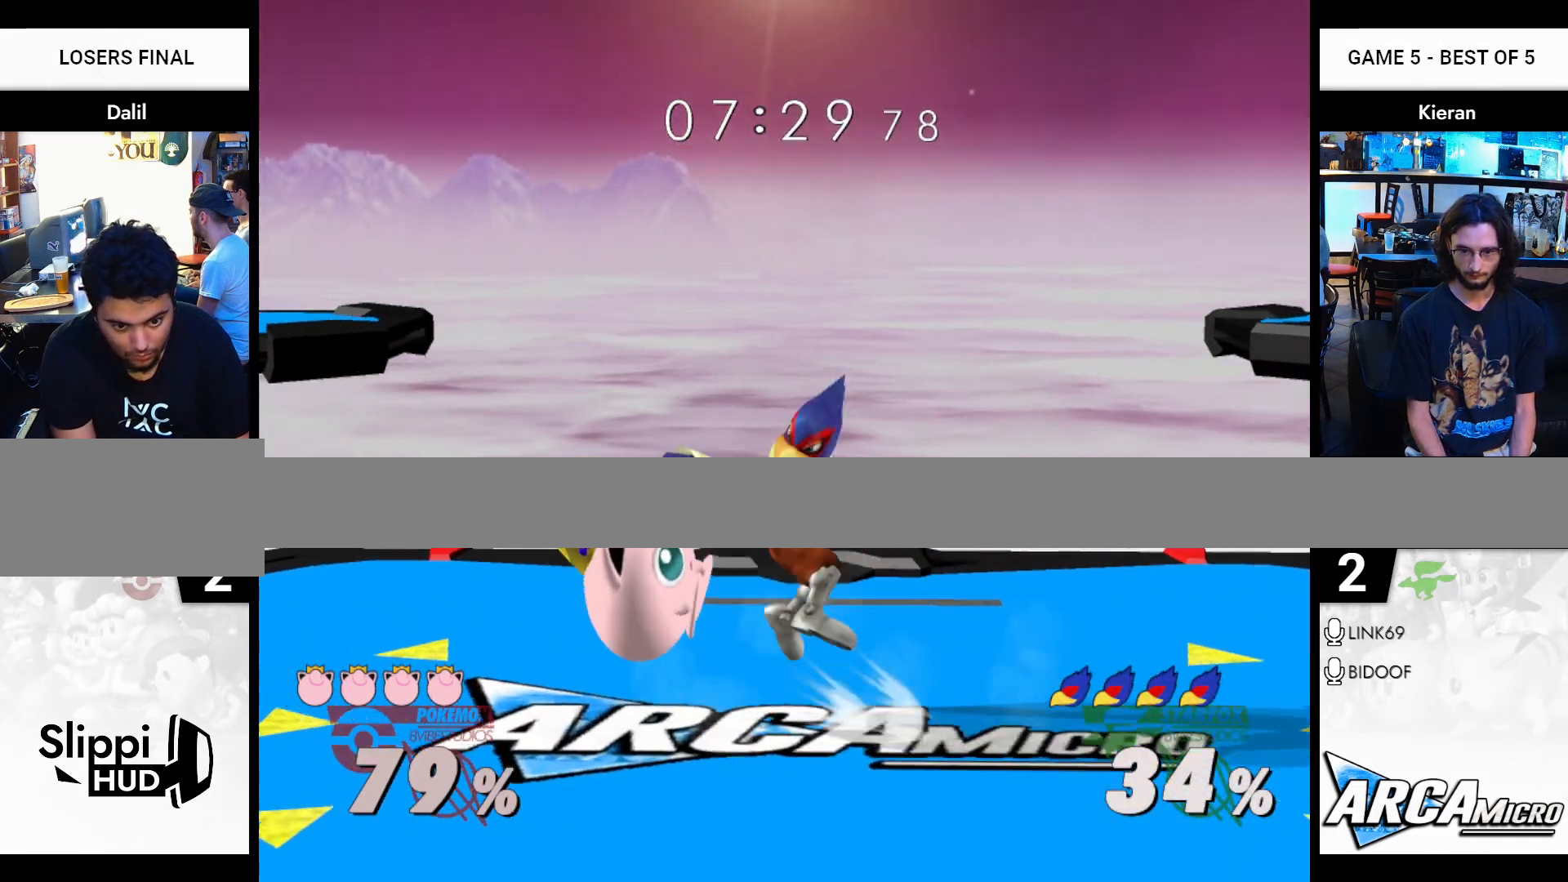
{"buttons": [], "left_stick": "center", "right_stick": "center", "events": [[50, "R1", "down"], [117, "left_stick", "center"], [134, "R1", "up"], [334, "left_stick", "right"], [451, "left_stick", "center"]]}
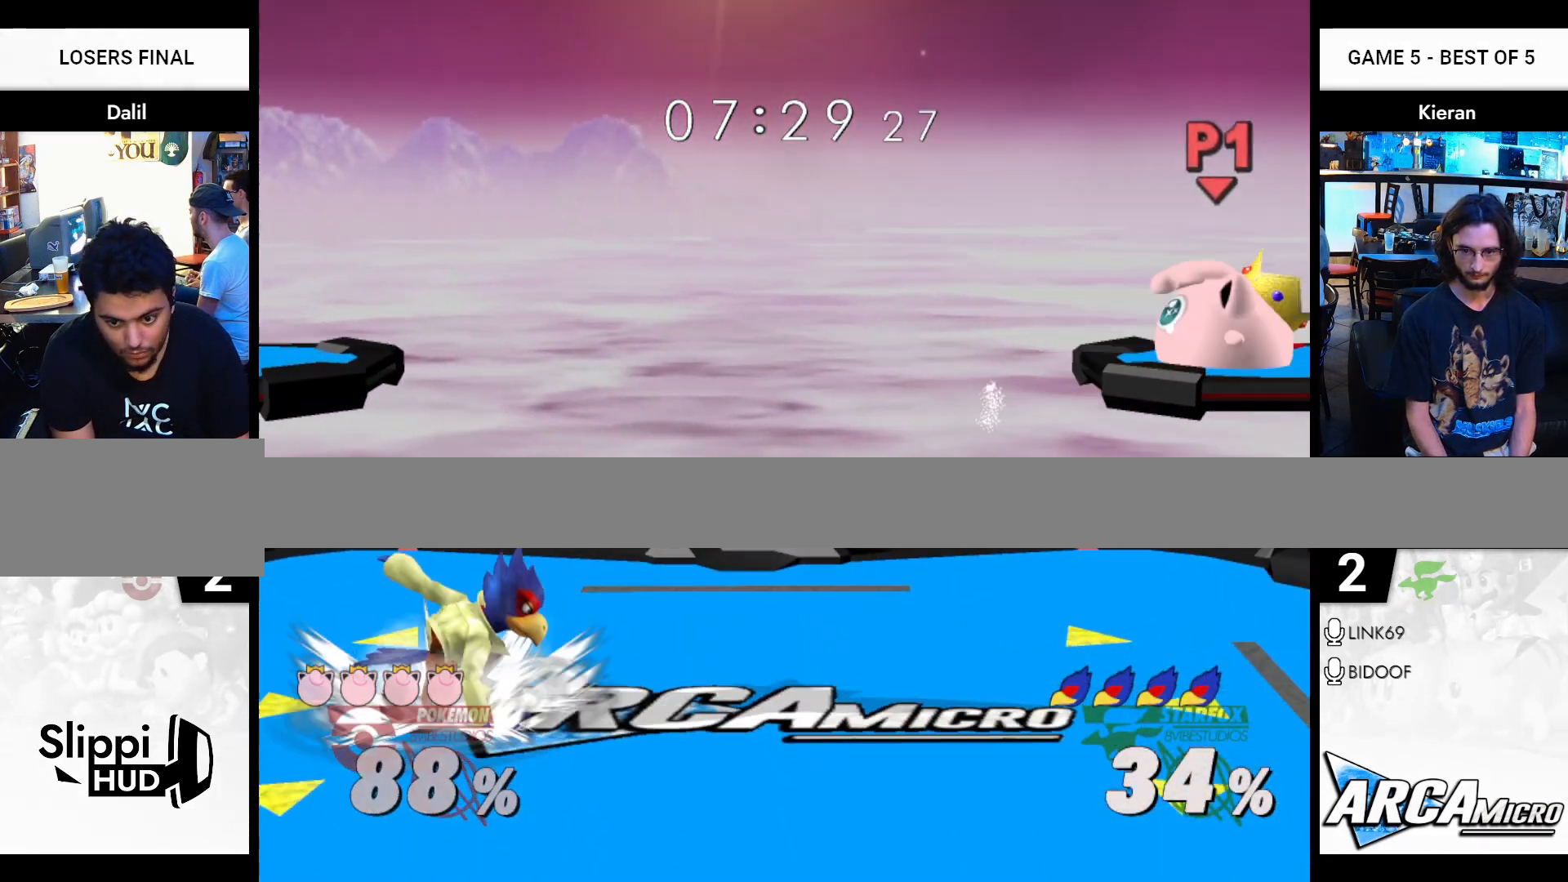
{"buttons": [], "left_stick": "left", "right_stick": "center", "events": [[333, "left_stick", "left"]]}
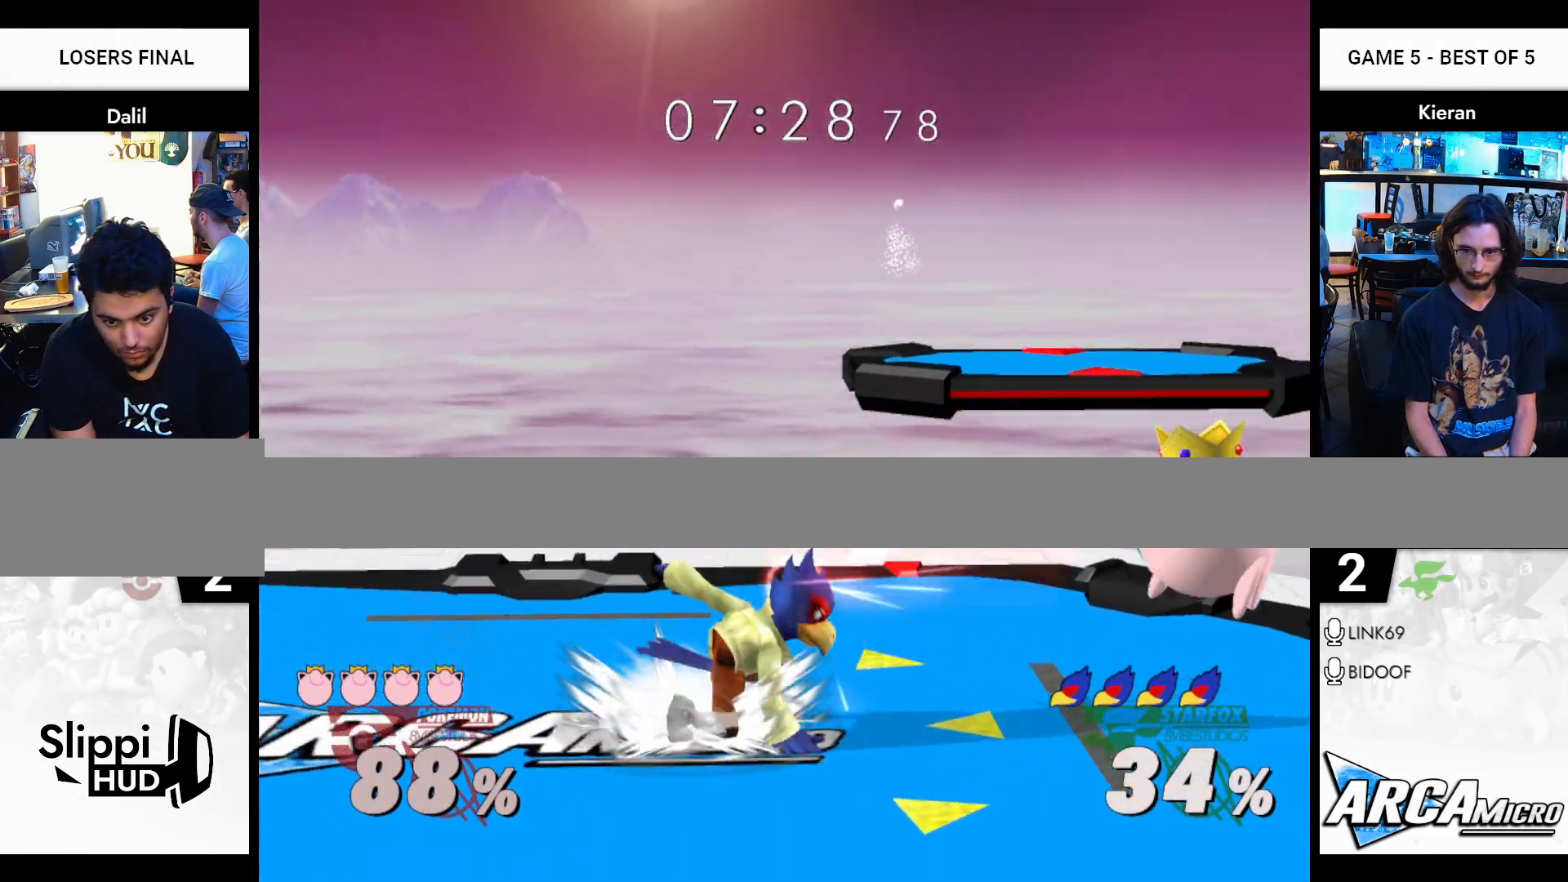
{"buttons": ["R1"], "left_stick": "down", "right_stick": "center"}
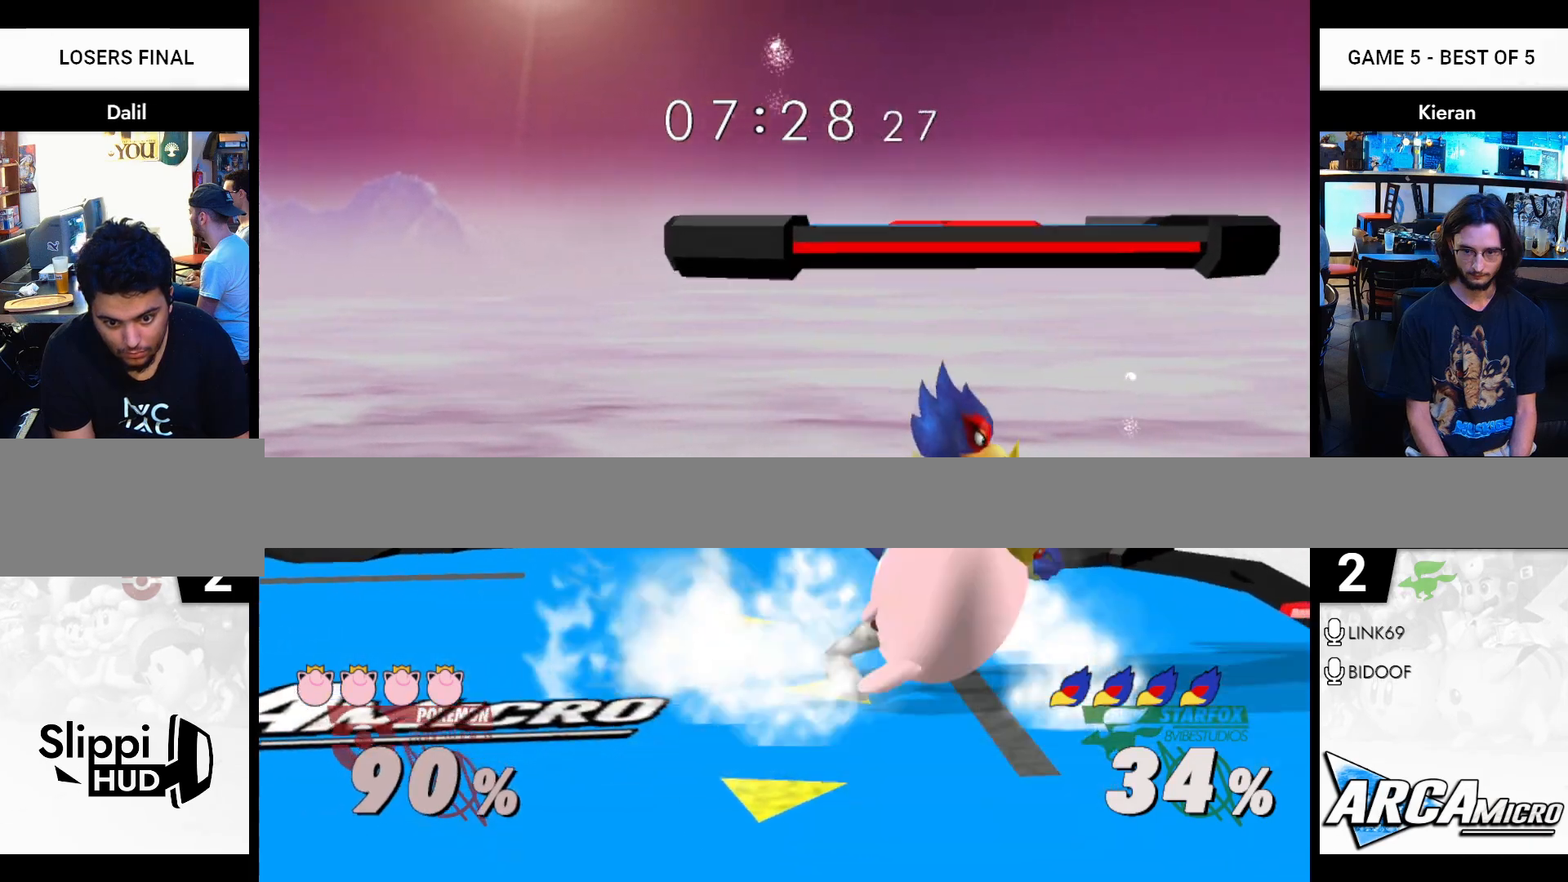
{"buttons": [], "left_stick": "right", "right_stick": "center", "events": [[16, "left_stick", "center"], [350, "R1", "up"], [383, "left_stick", "up-right"], [450, "left_stick", "right"]]}
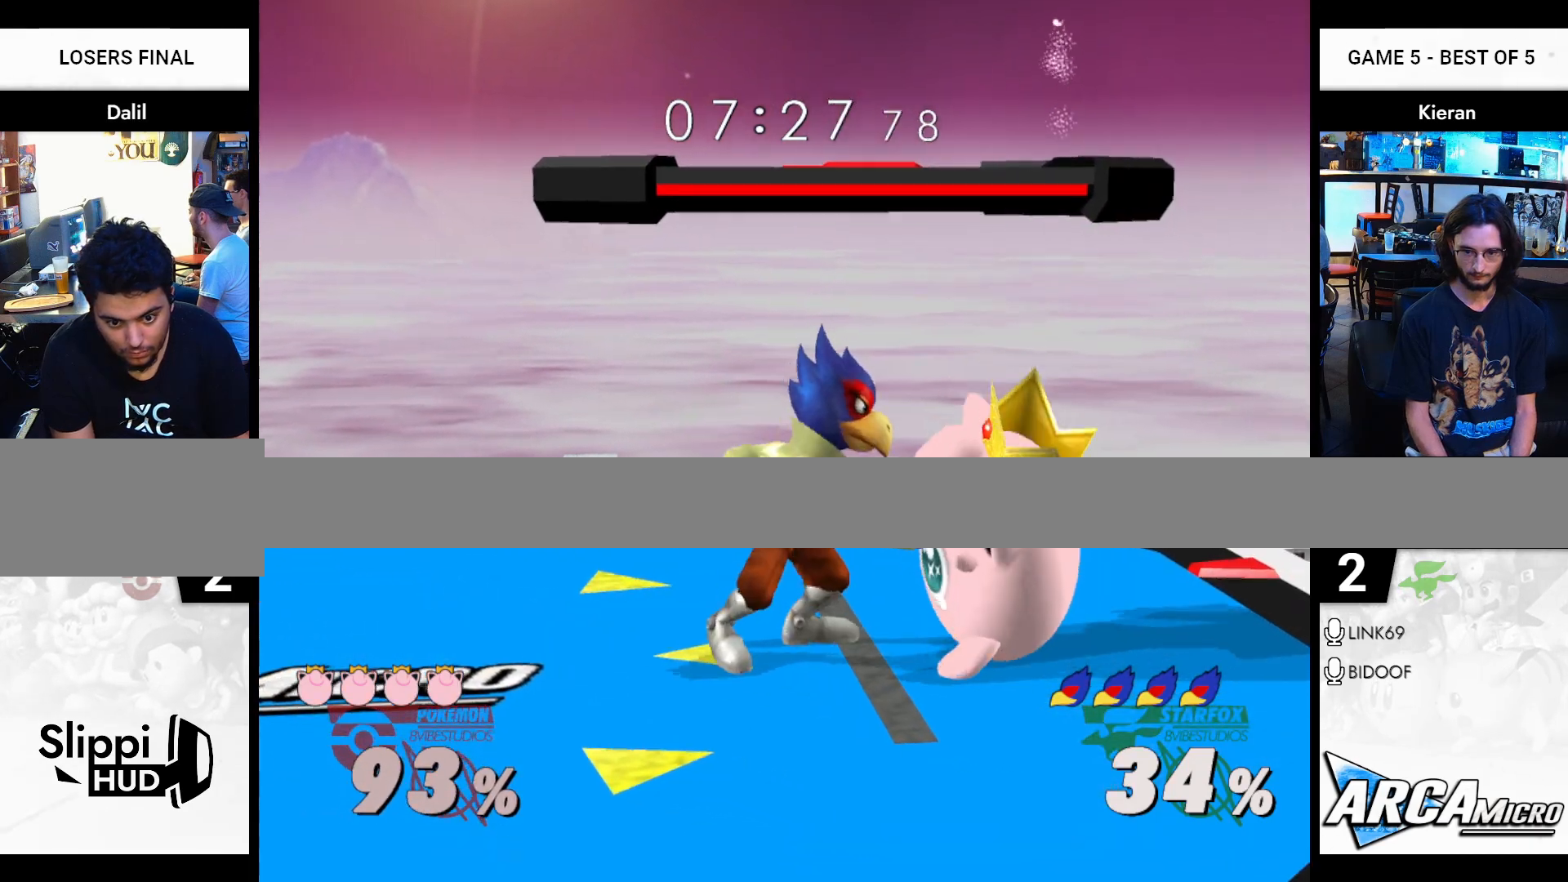
{"buttons": [], "left_stick": "right", "right_stick": "center", "events": []}
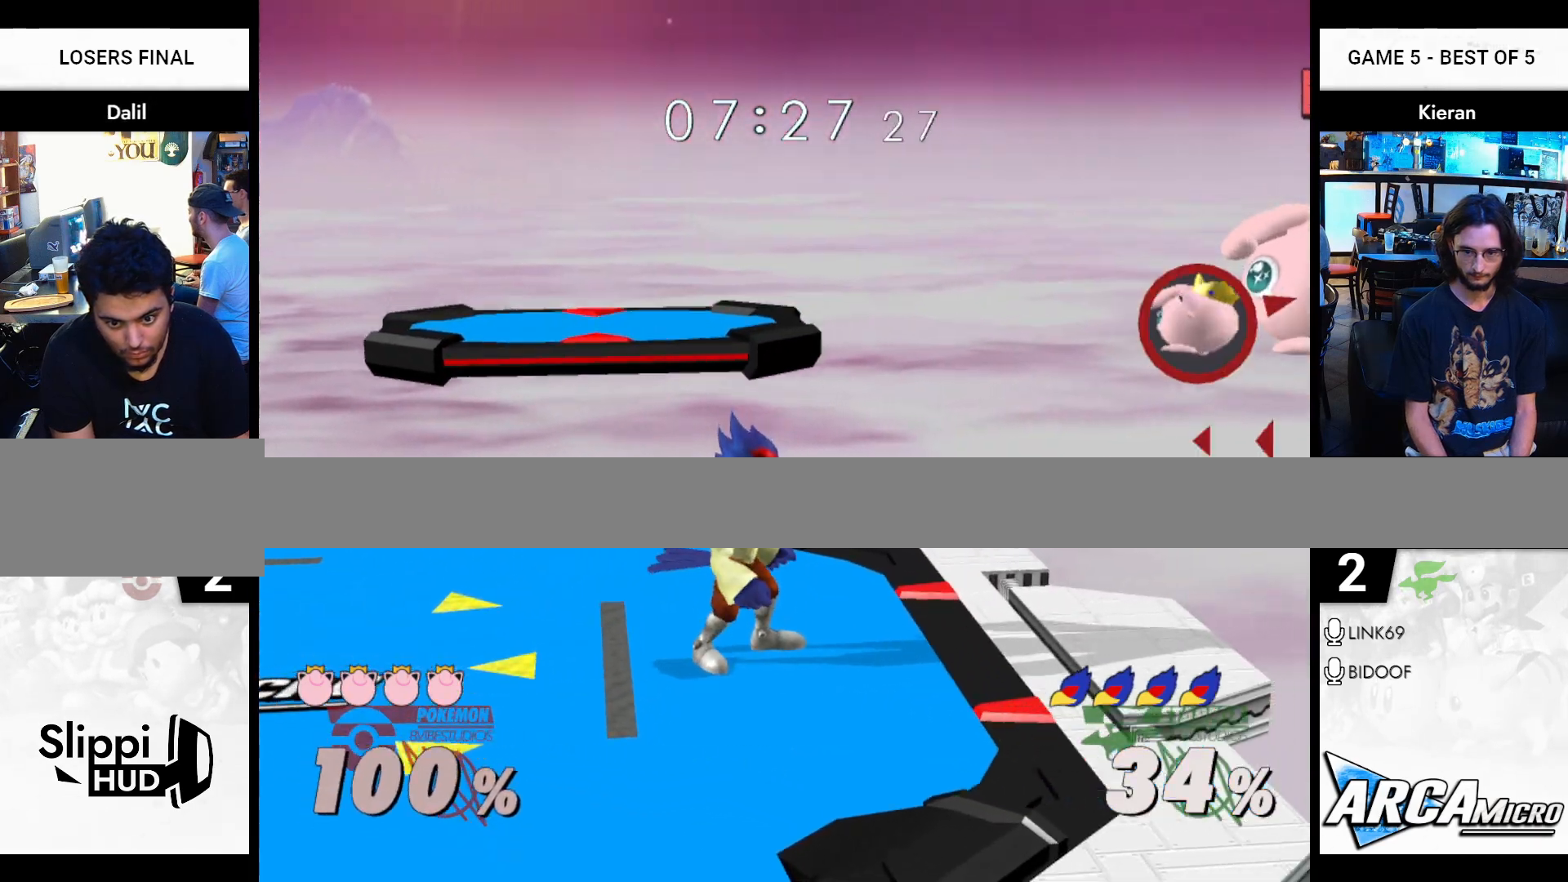
{"buttons": [], "left_stick": "left", "right_stick": "center", "events": [[133, "left_stick", "center"], [300, "left_stick", "left"]]}
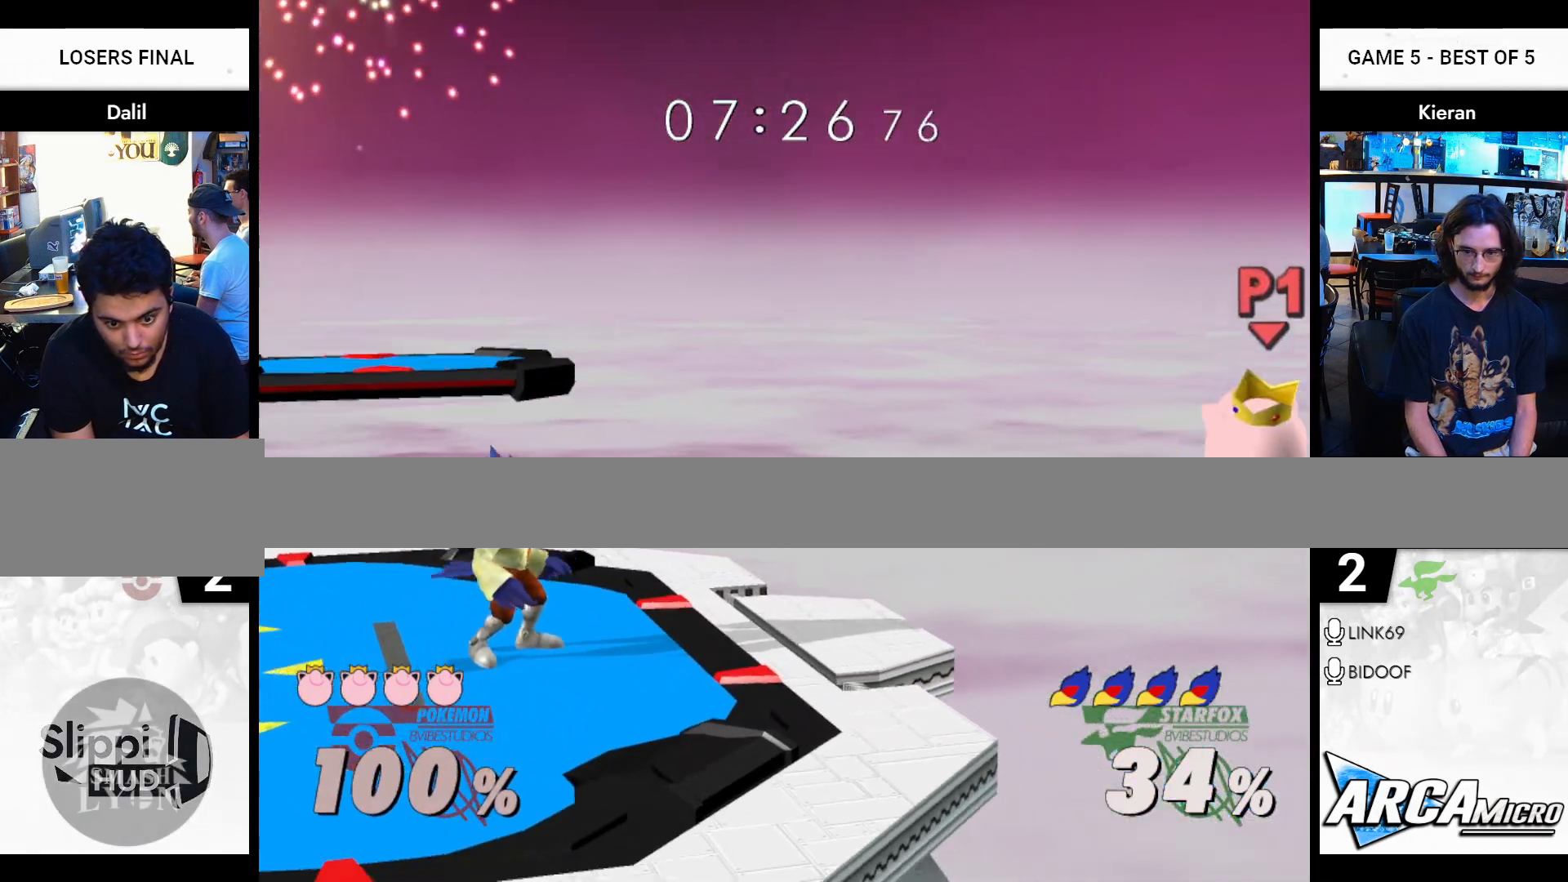
{"buttons": [], "left_stick": "left", "right_stick": "center", "events": []}
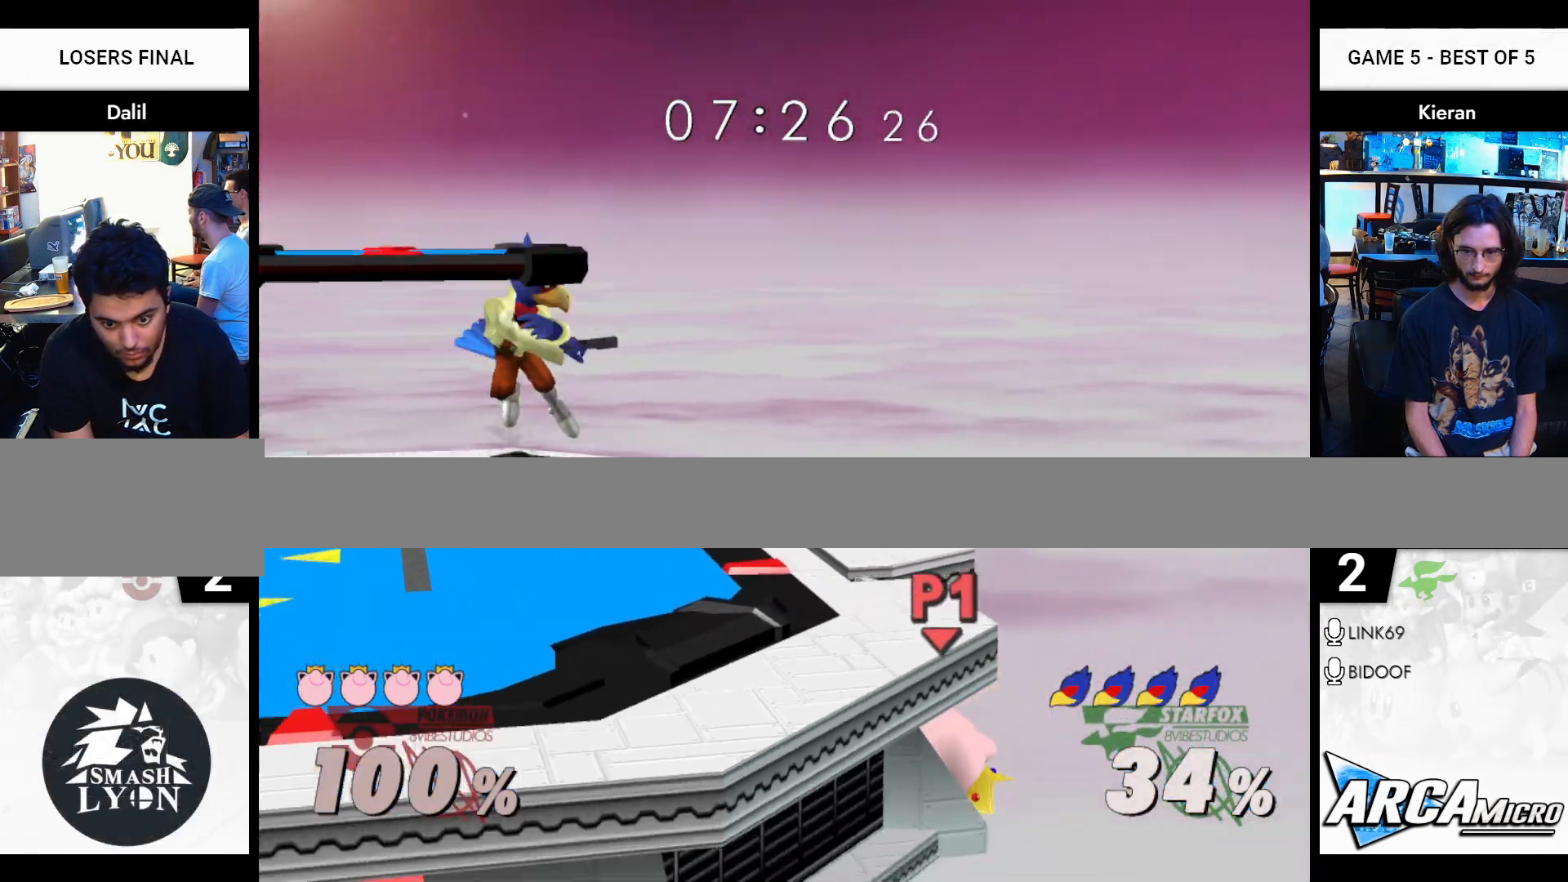
{"buttons": [], "left_stick": "right", "right_stick": "center", "events": [[16, "left_stick", "center"], [100, "Y", "down"], [283, "Y", "up"], [300, "left_stick", "right"]]}
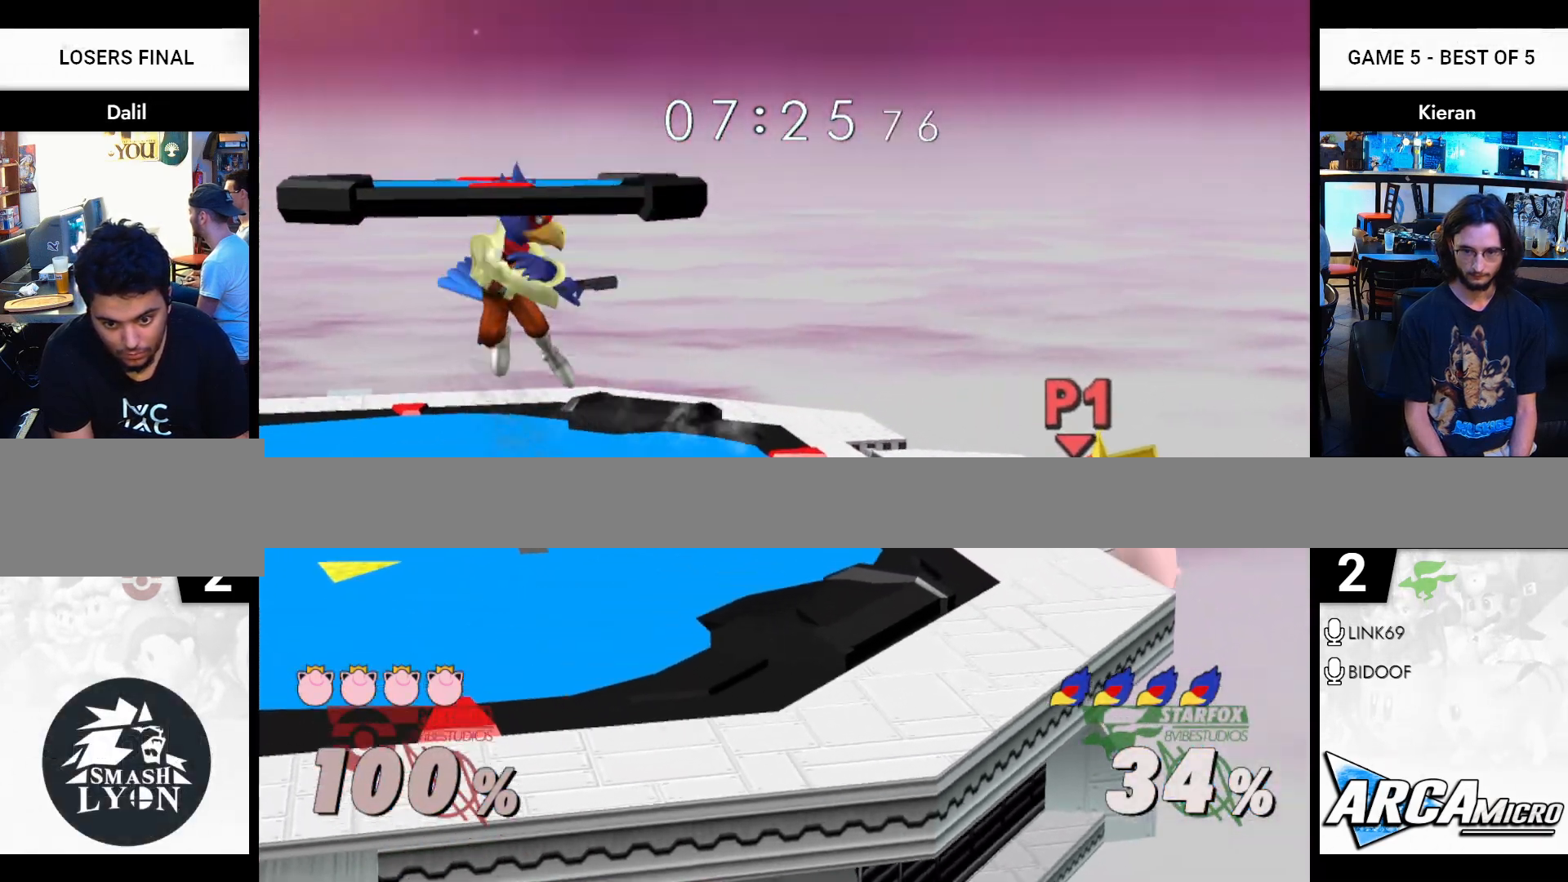
{"buttons": [], "left_stick": "left", "right_stick": "up-left", "events": [[50, "left_stick", "center"], [234, "left_stick", "right"], [267, "Y", "down"], [384, "left_stick", "left"], [384, "right_stick", "up-left"], [417, "Y", "up"]]}
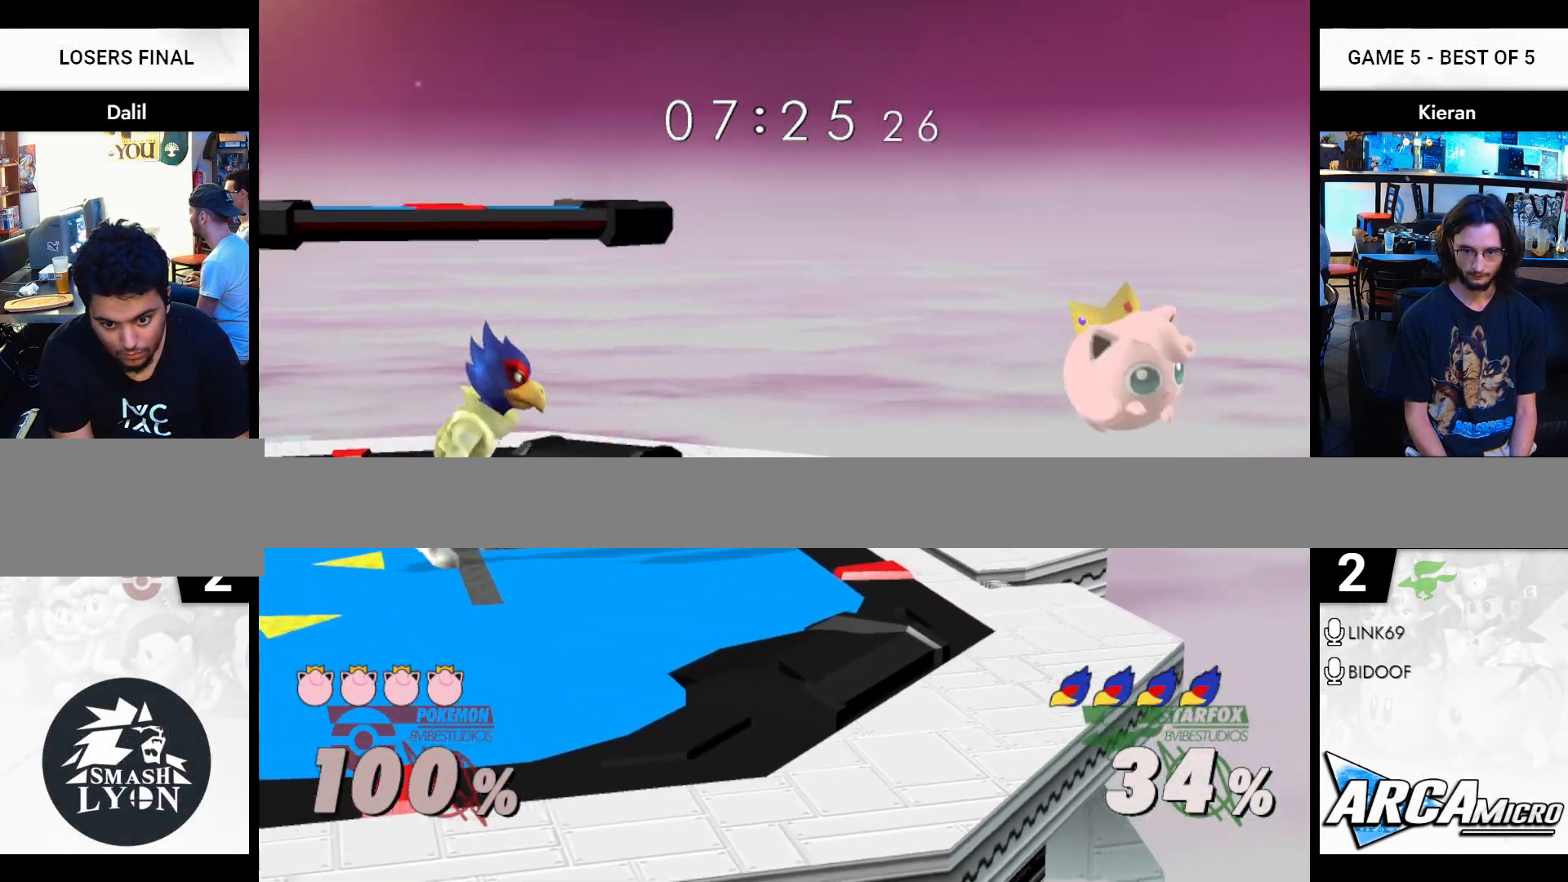
{"buttons": [], "left_stick": "left", "right_stick": "up-left", "events": [[16, "right_stick", "center"], [50, "left_stick", "right"], [183, "left_stick", "left"], [367, "Y", "down"], [417, "right_stick", "up-left"], [483, "Y", "up"]]}
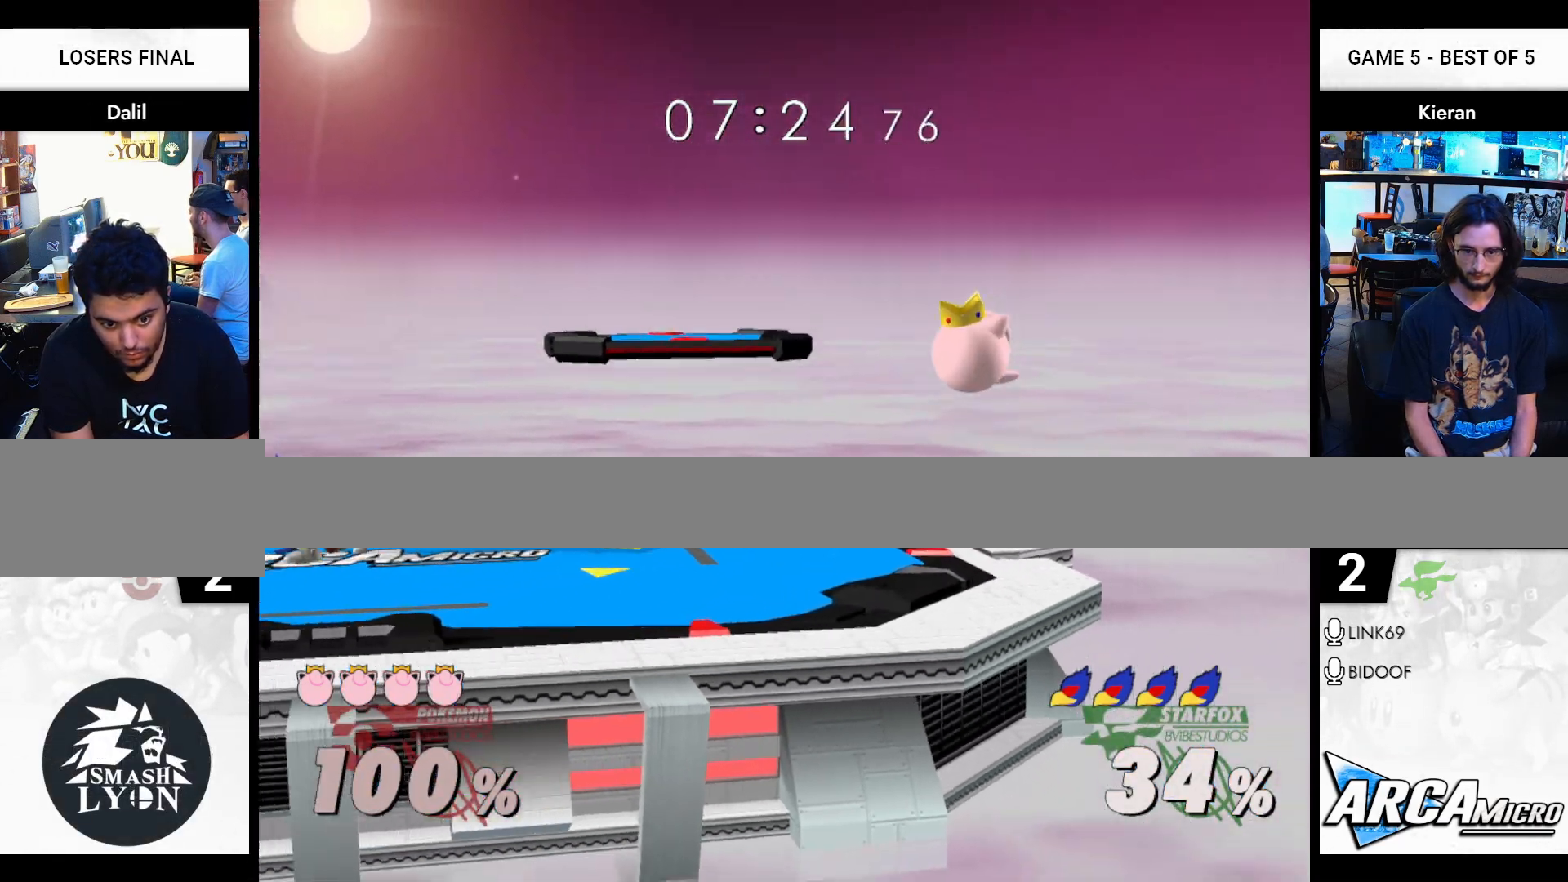
{"buttons": [], "left_stick": "left", "right_stick": "center", "events": [[50, "left_stick", "center"], [50, "right_stick", "center"], [367, "left_stick", "left"]]}
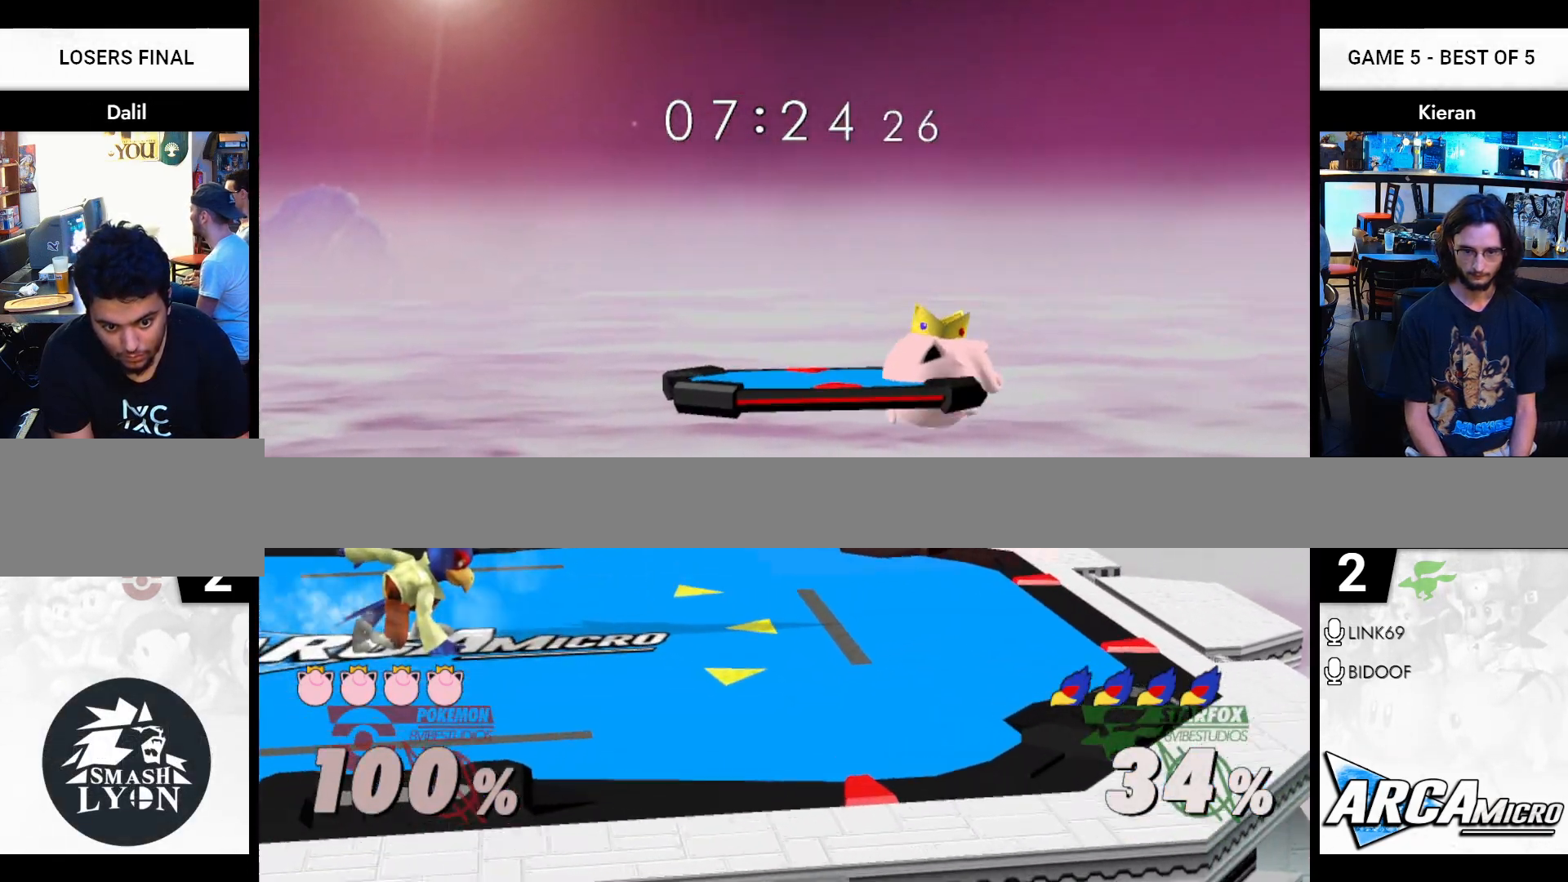
{"buttons": ["Y"], "left_stick": "down-left", "right_stick": "up-left", "events": [[50, "left_stick", "down"], [367, "Y", "down"], [383, "left_stick", "down-left"], [450, "right_stick", "up-left"]]}
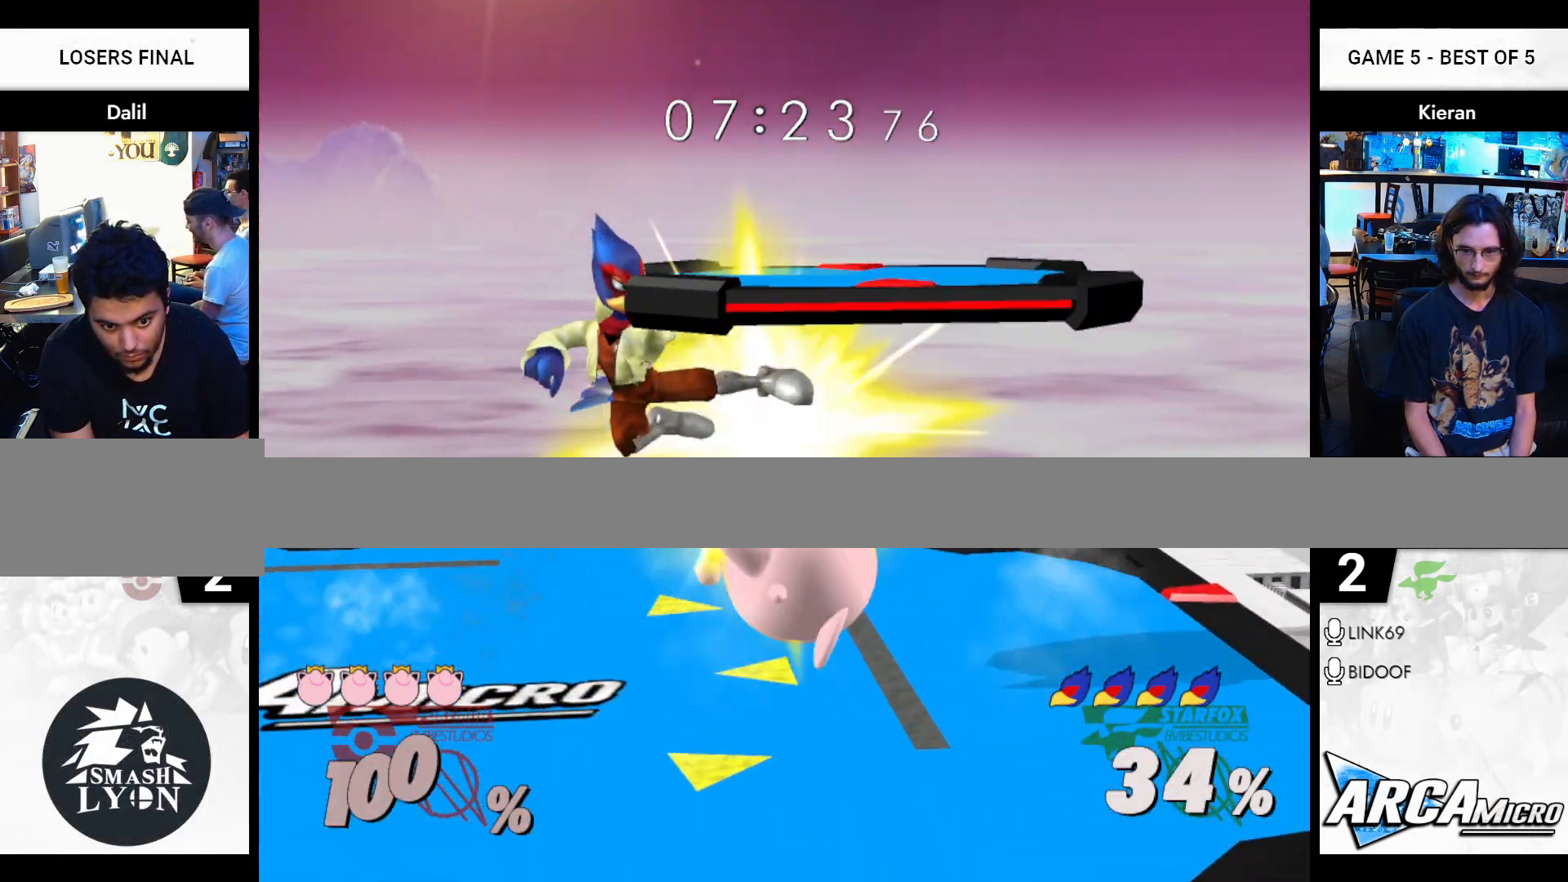
{"buttons": [], "left_stick": "center", "right_stick": "center", "events": [[17, "left_stick", "left"], [34, "Y", "up"], [67, "right_stick", "center"], [384, "left_stick", "center"]]}
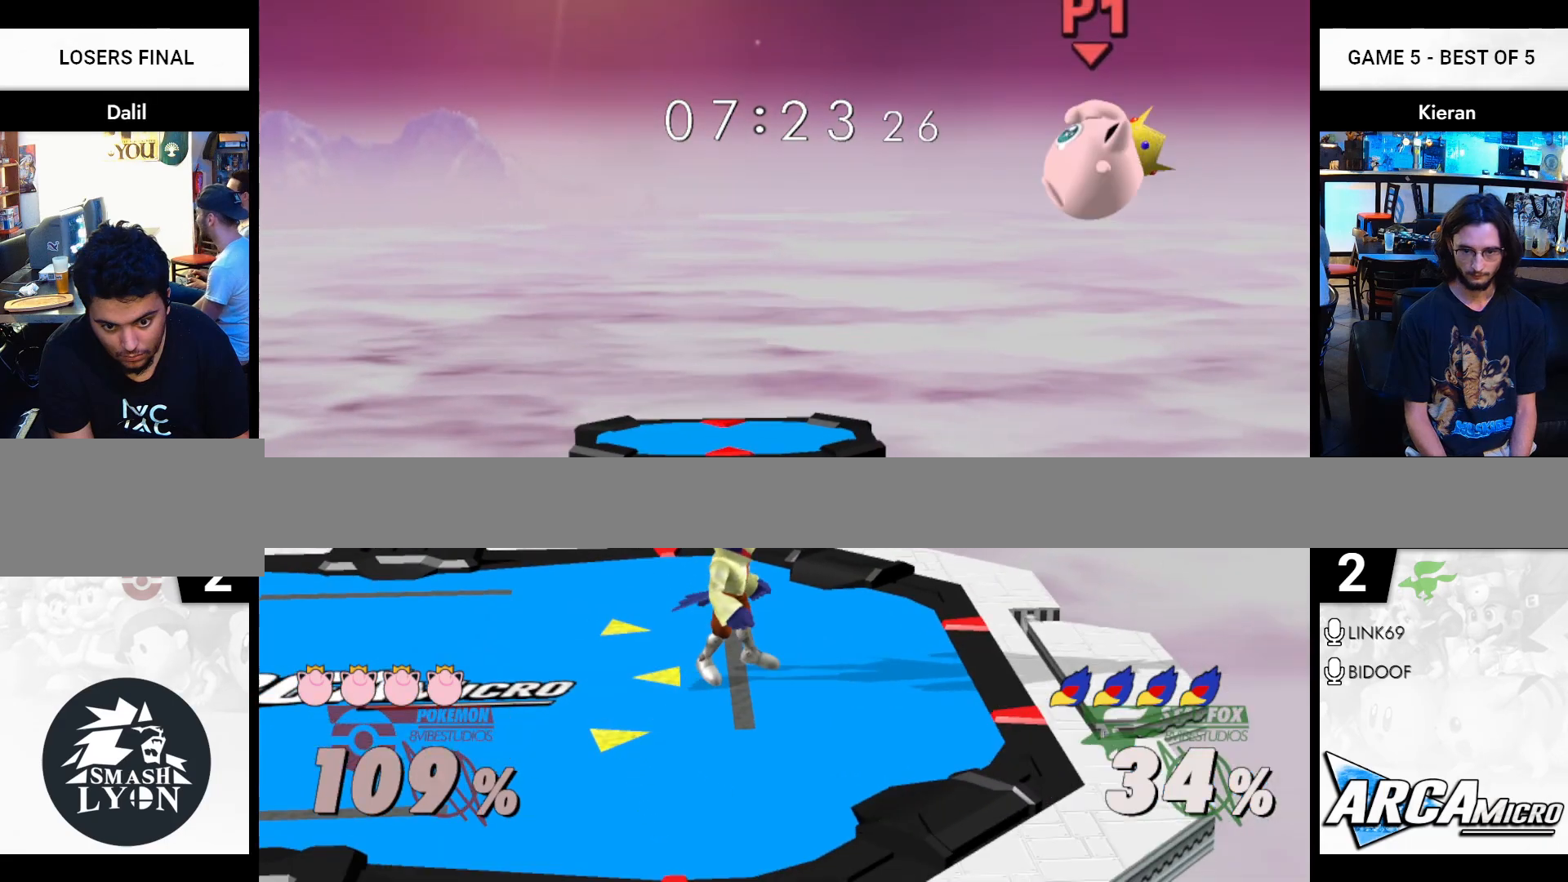
{"buttons": [], "left_stick": "left", "right_stick": "center", "events": [[16, "left_stick", "right"], [433, "left_stick", "left"]]}
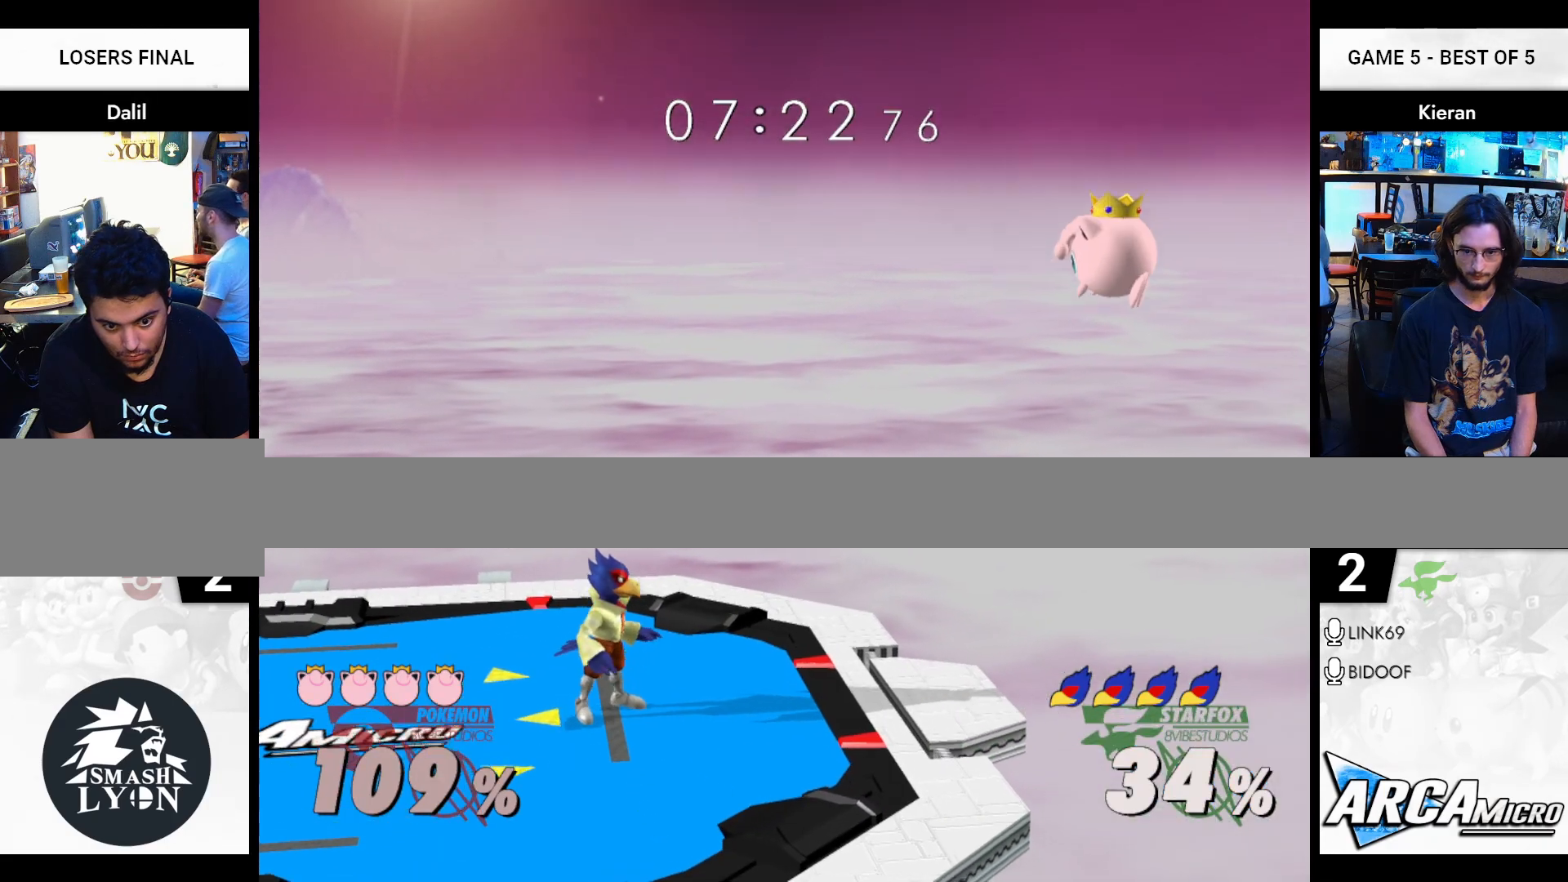
{"buttons": [], "left_stick": "left", "right_stick": "up-left", "events": [[367, "Y", "down"], [434, "right_stick", "up-left"], [467, "Y", "up"]]}
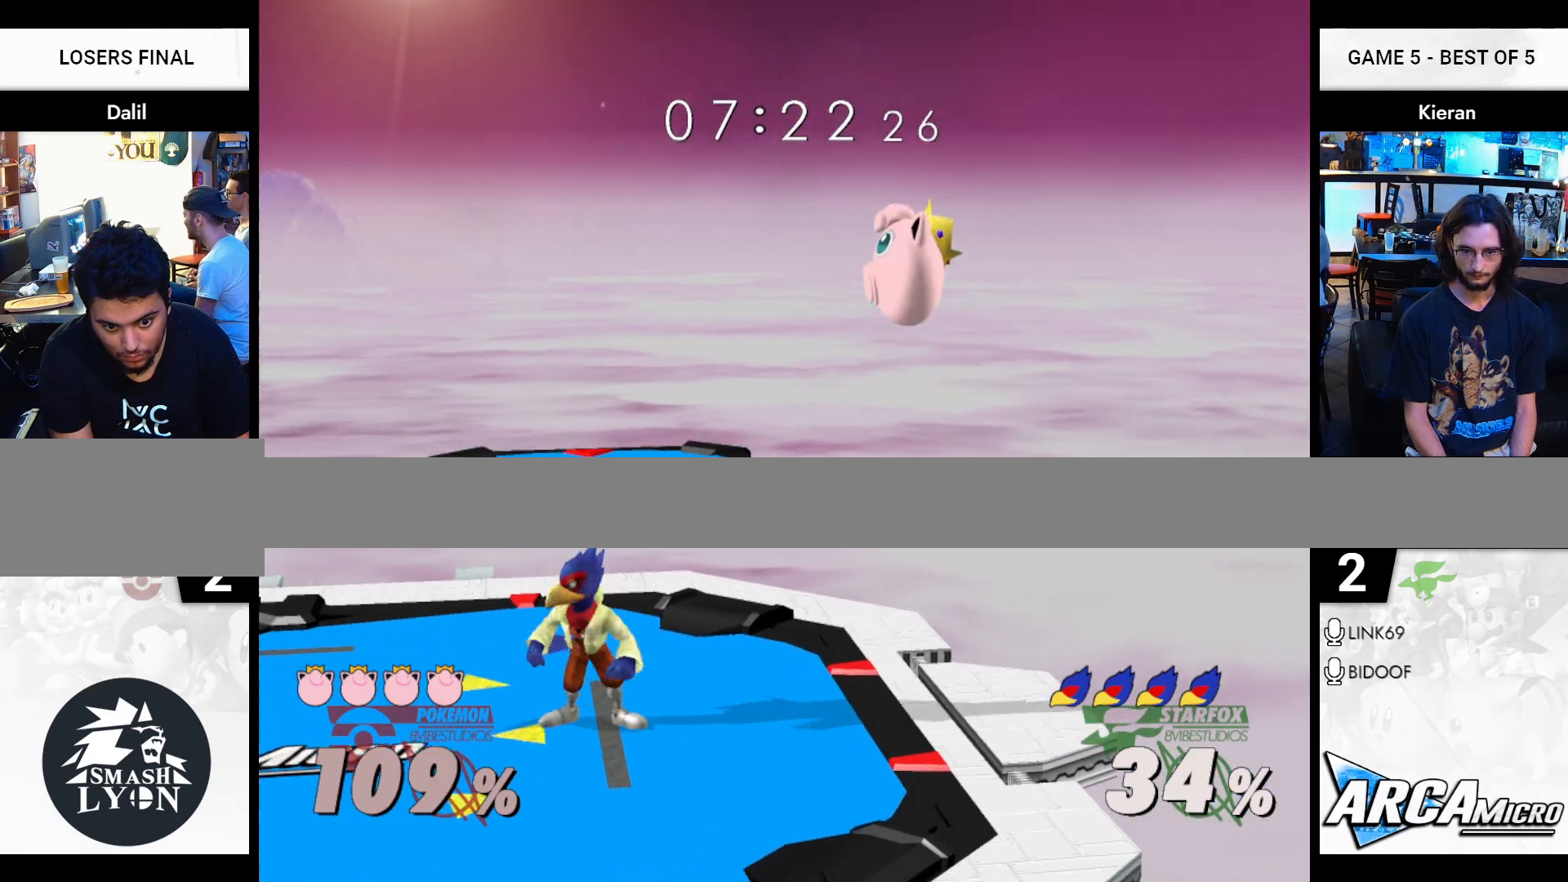
{"buttons": [], "left_stick": "down-left", "right_stick": "center", "events": [[33, "right_stick", "center"], [66, "left_stick", "center"], [150, "left_stick", "right"], [333, "left_stick", "down"], [400, "left_stick", "down-left"]]}
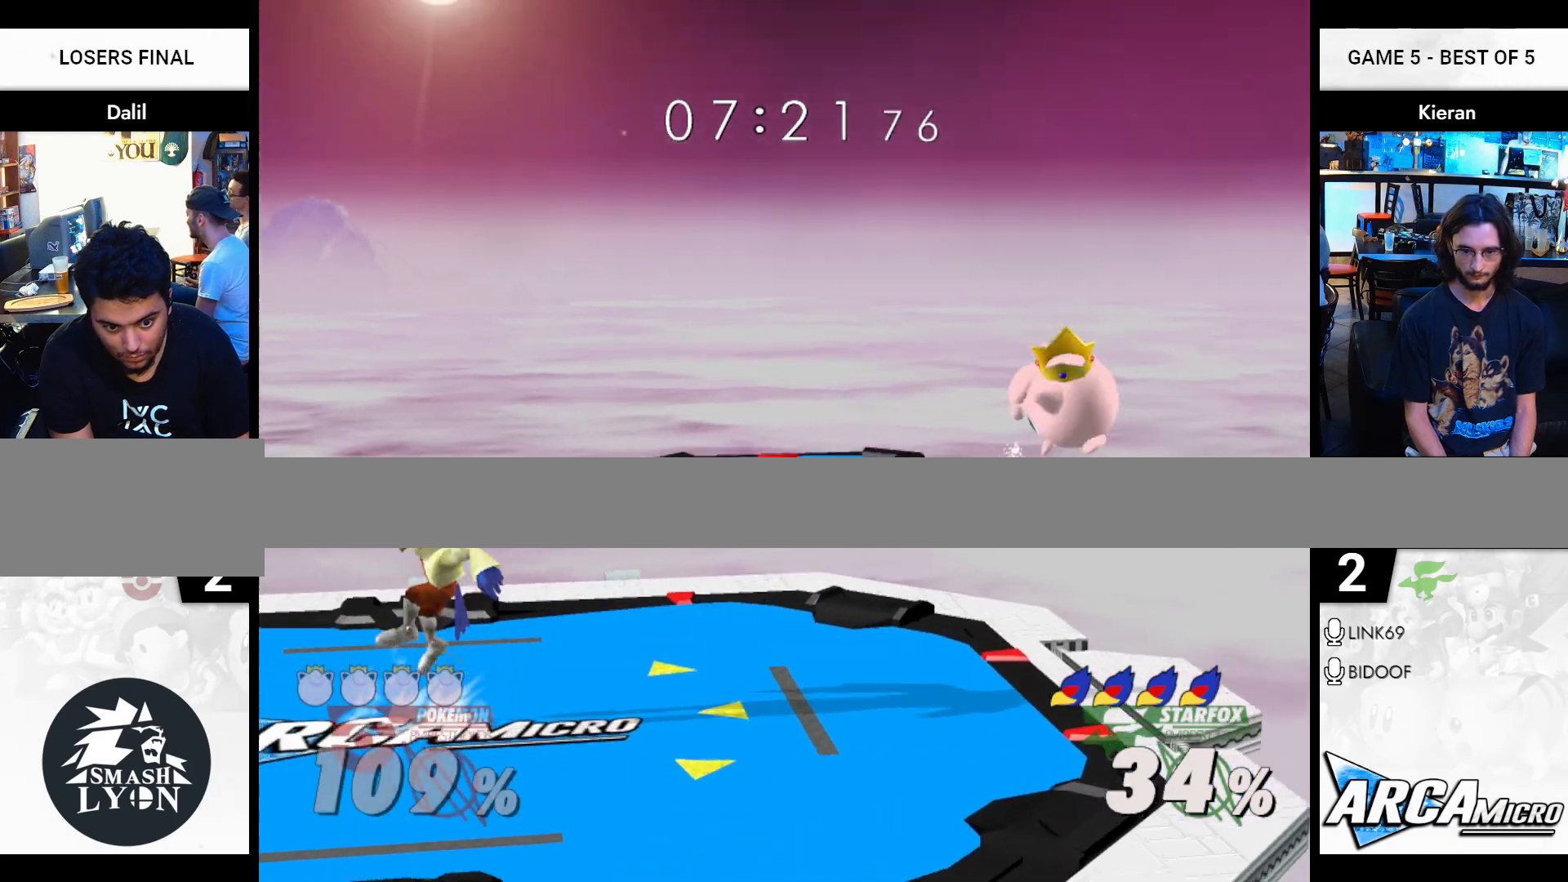
{"buttons": [], "left_stick": "down", "right_stick": "center", "events": [[67, "left_stick", "down"]]}
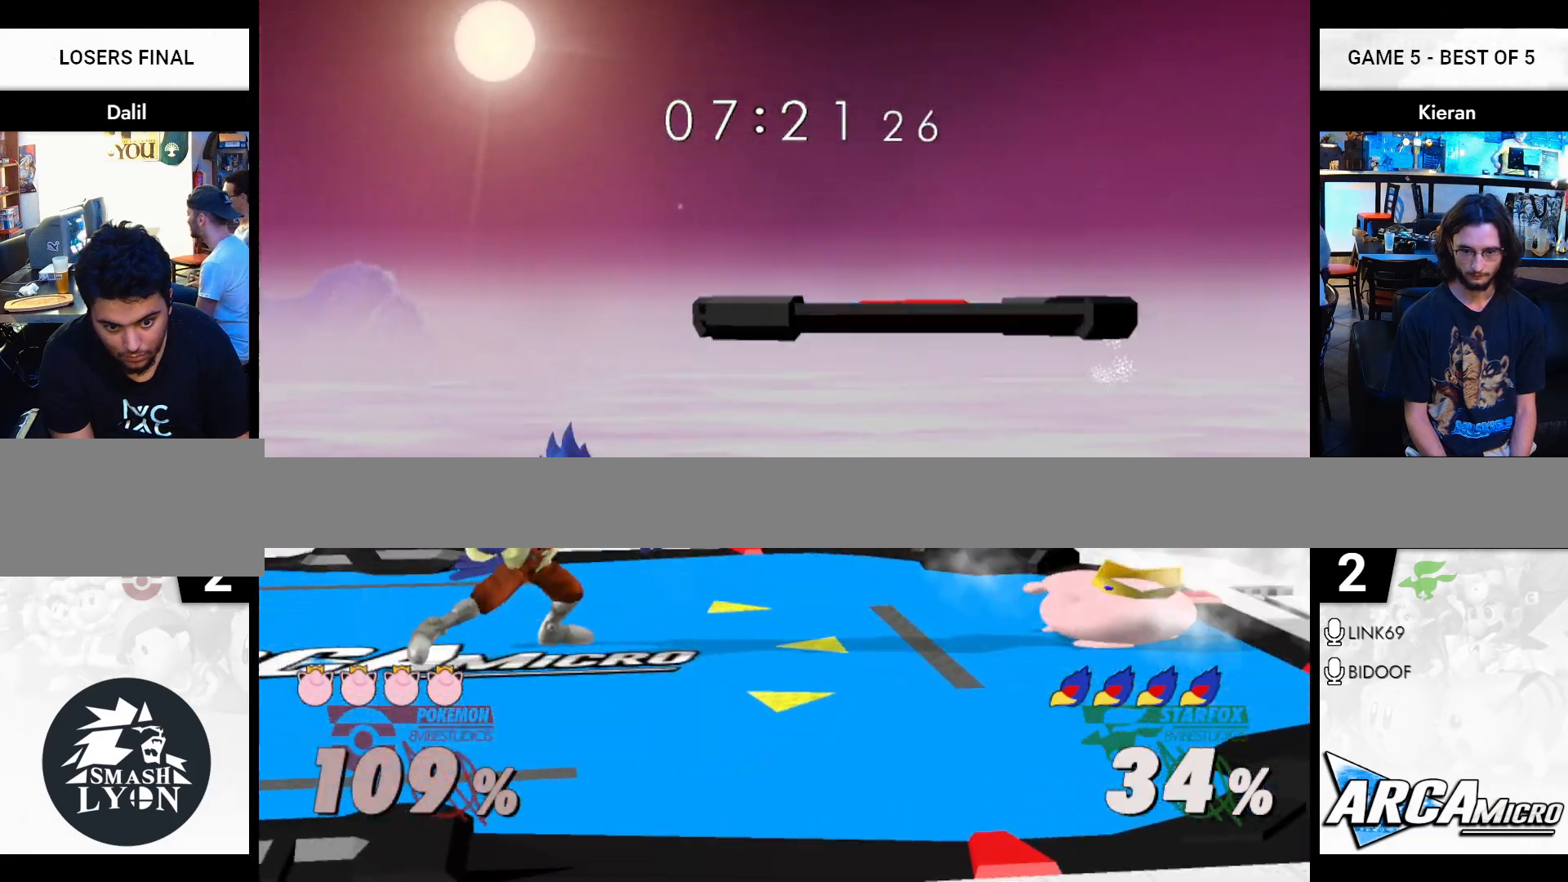
{"buttons": ["Y"], "left_stick": "right", "right_stick": "center", "events": [[350, "Y", "down"], [500, "left_stick", "right"]]}
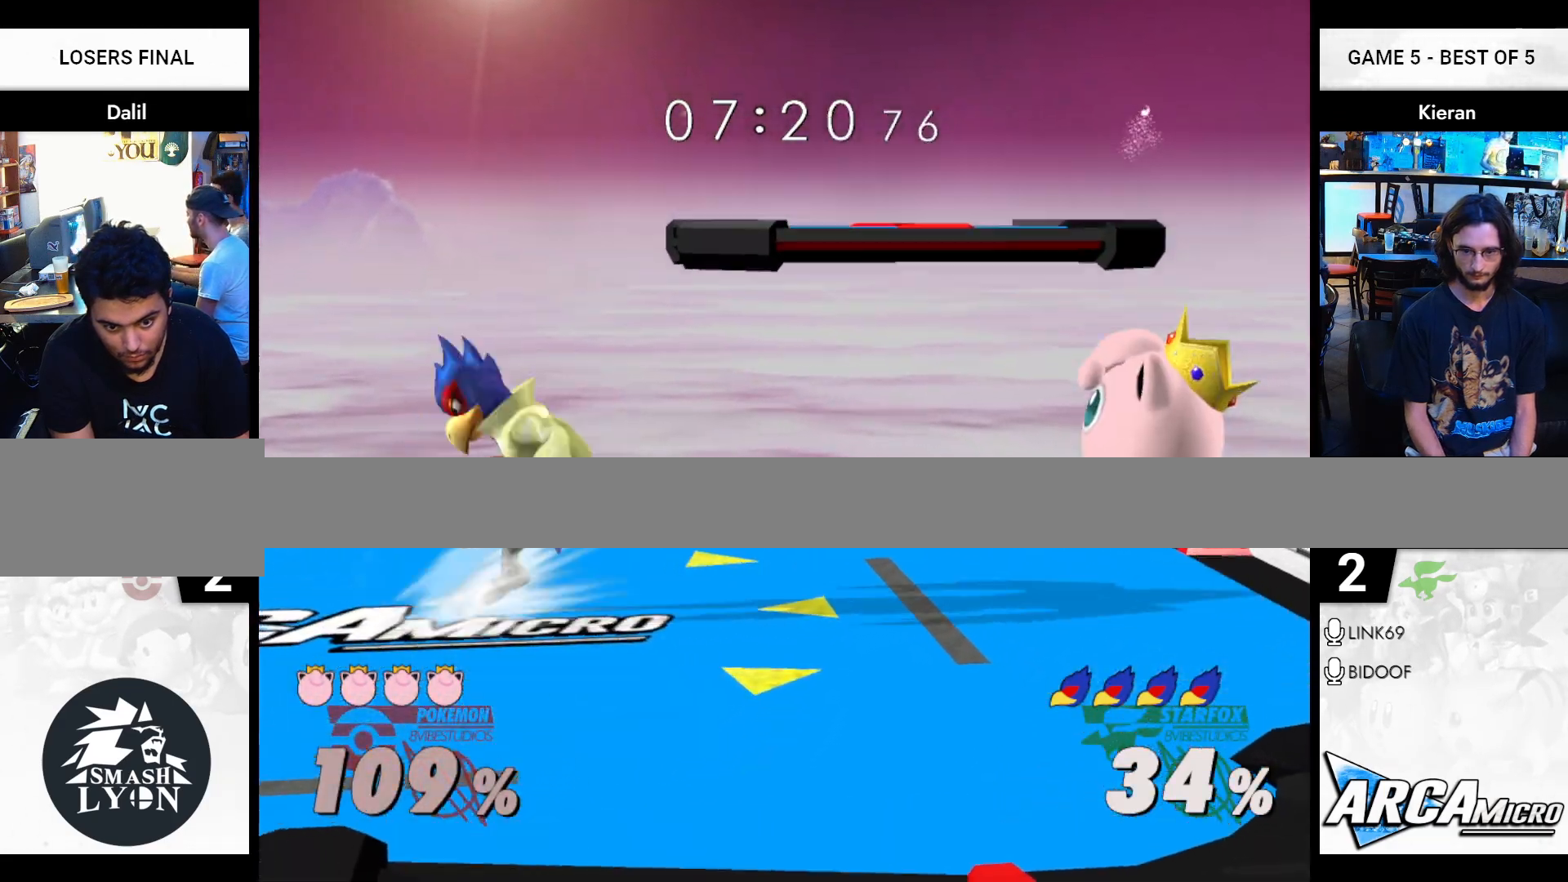
{"buttons": [], "left_stick": "down", "right_stick": "center", "events": [[50, "Y", "up"], [100, "left_stick", "left"], [300, "left_stick", "right"], [417, "left_stick", "left"], [501, "left_stick", "down"]]}
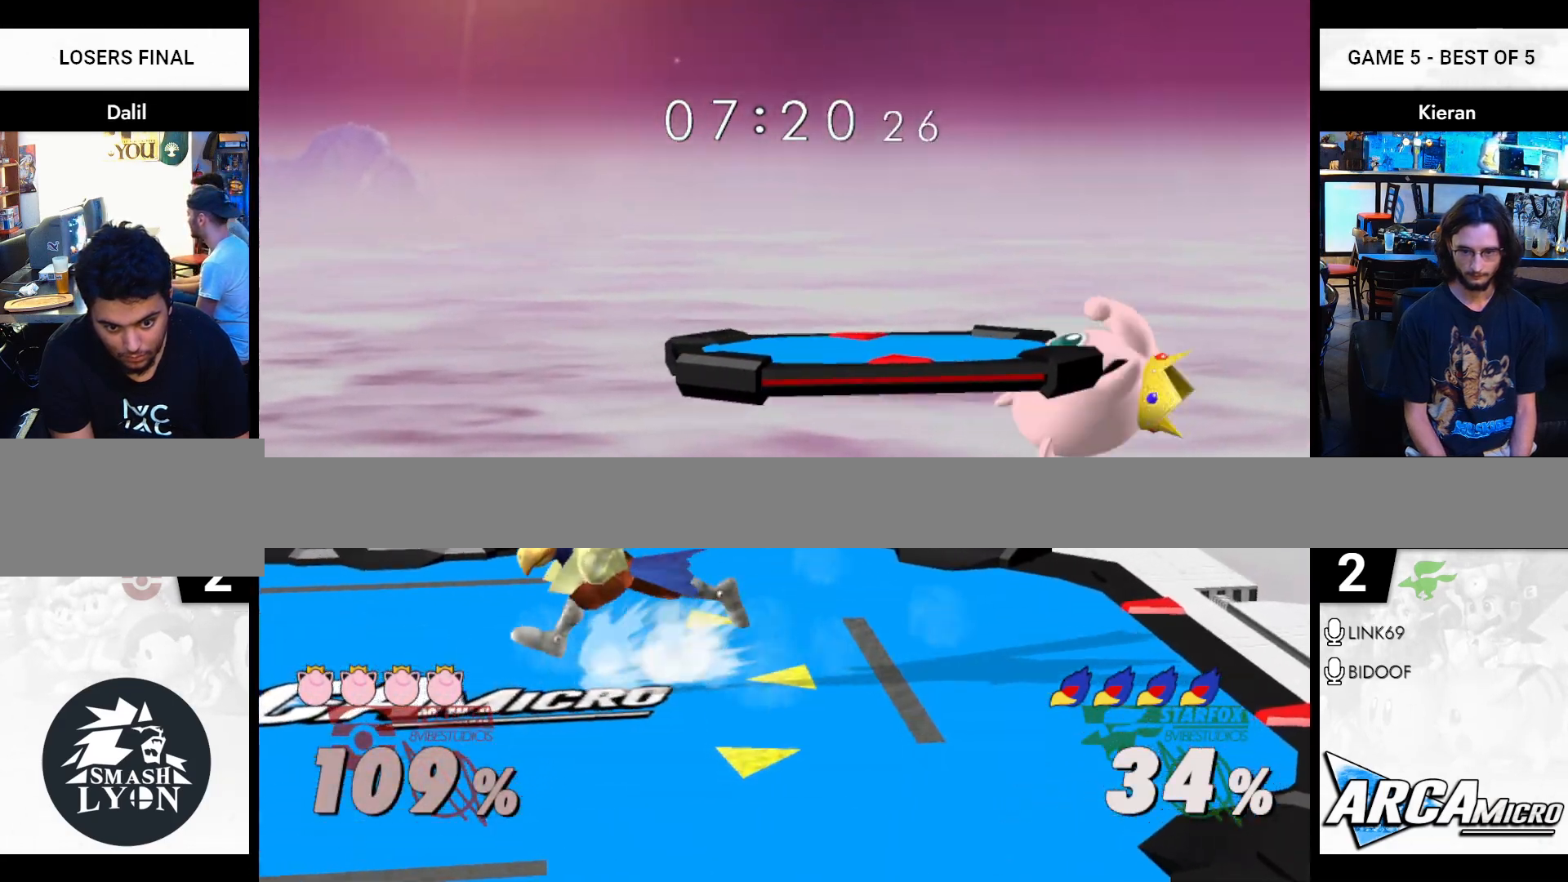
{"buttons": ["R1"], "left_stick": "down-right", "right_stick": "center", "events": [[267, "left_stick", "down-right"], [300, "Y", "down"], [417, "R1", "down"], [500, "Y", "up"]]}
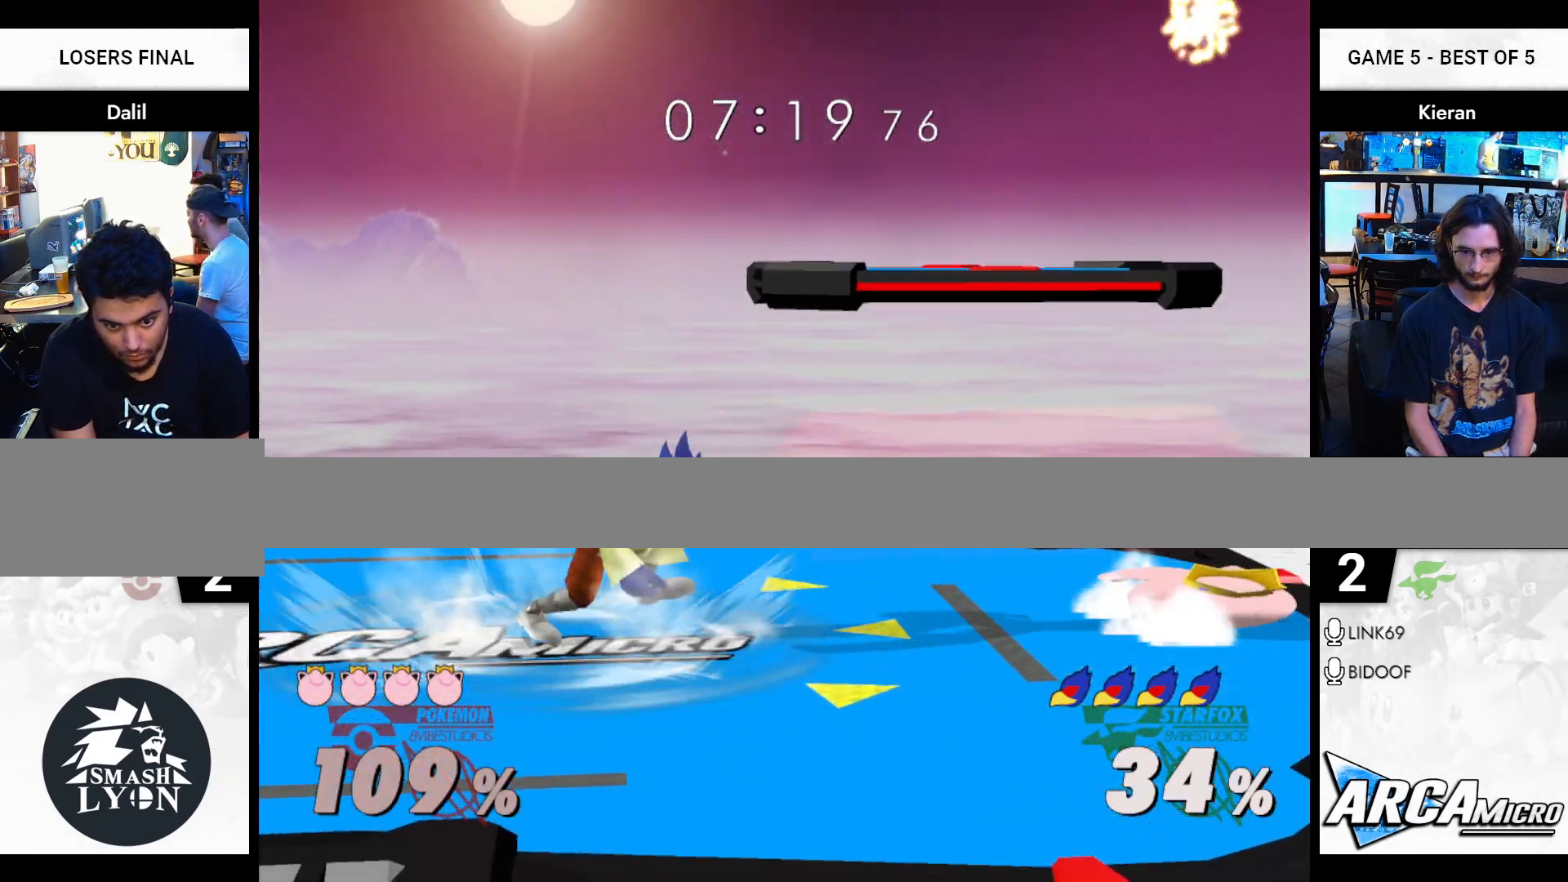
{"buttons": ["A", "R1"], "left_stick": "center", "right_stick": "center", "events": [[34, "R1", "up"], [250, "R1", "down"], [300, "left_stick", "center"], [350, "A", "down"]]}
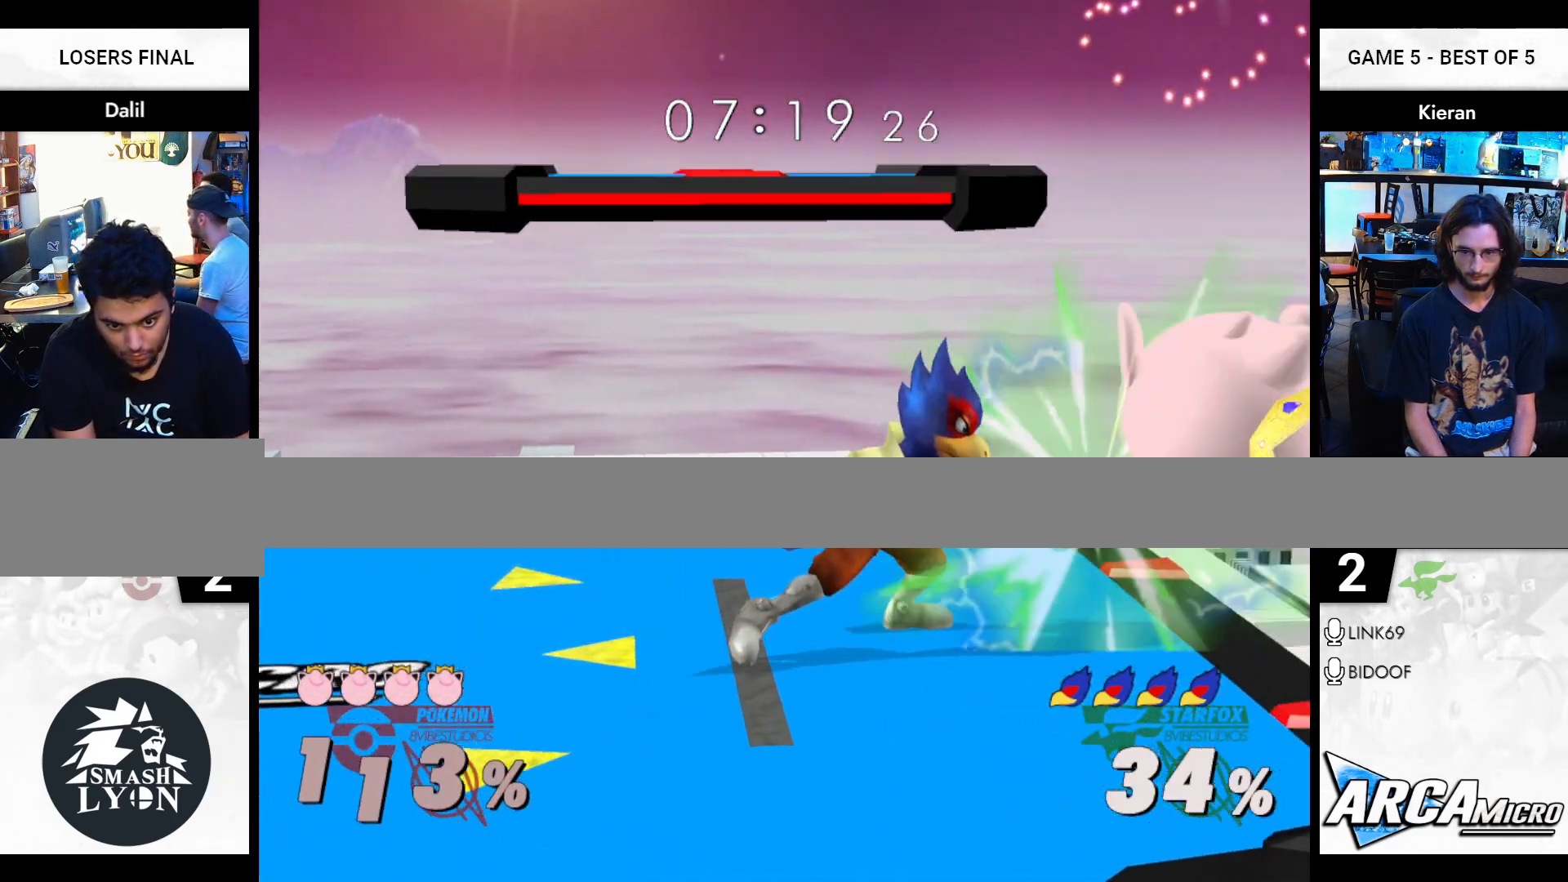
{"buttons": [], "left_stick": "right", "right_stick": "center", "events": [[16, "A", "up"], [16, "left_stick", "right"], [217, "left_stick", "center"], [300, "R1", "up"], [317, "left_stick", "right"]]}
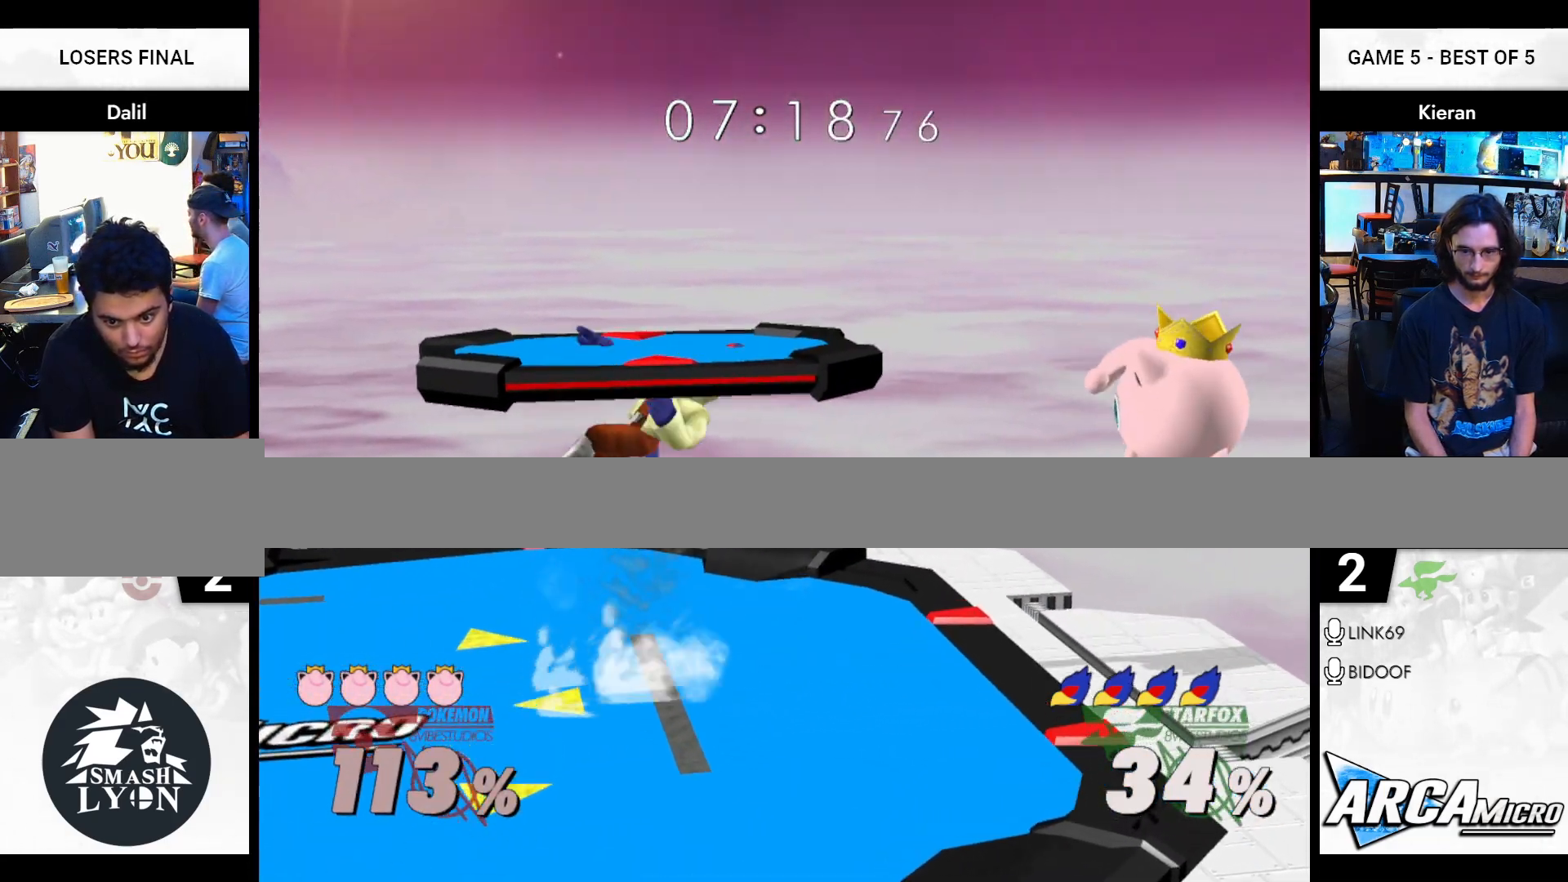
{"buttons": ["R1"], "left_stick": "center", "right_stick": "center", "events": [[50, "left_stick", "left"], [267, "left_stick", "down"], [317, "R1", "down"], [384, "left_stick", "center"], [401, "A", "down"], [501, "A", "up"]]}
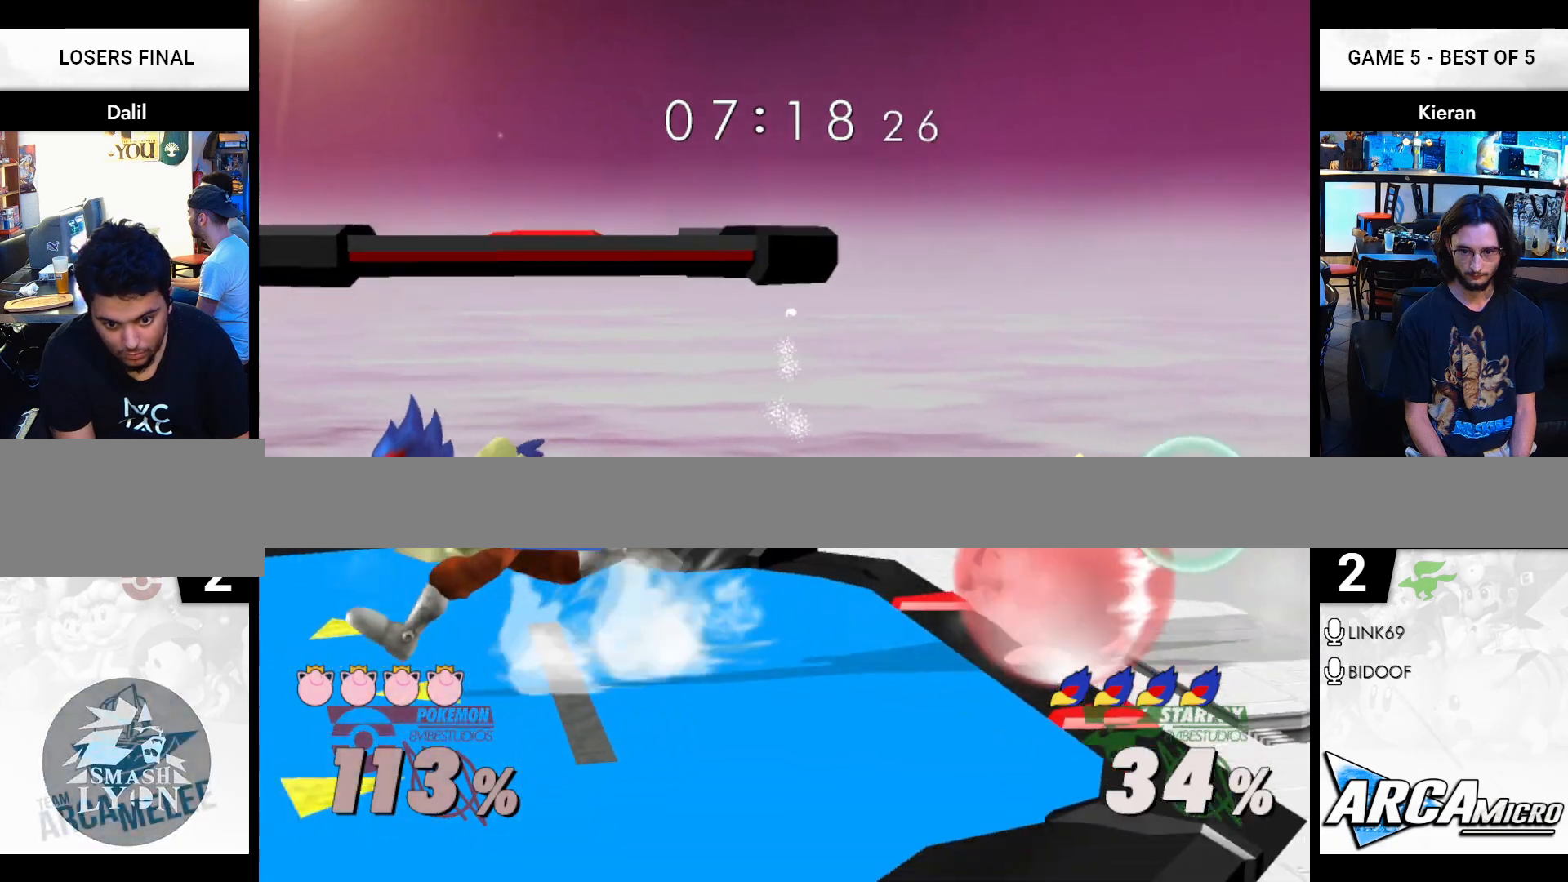
{"buttons": ["Y", "R1"], "left_stick": "left", "right_stick": "center", "events": [[350, "Y", "down"], [500, "left_stick", "left"]]}
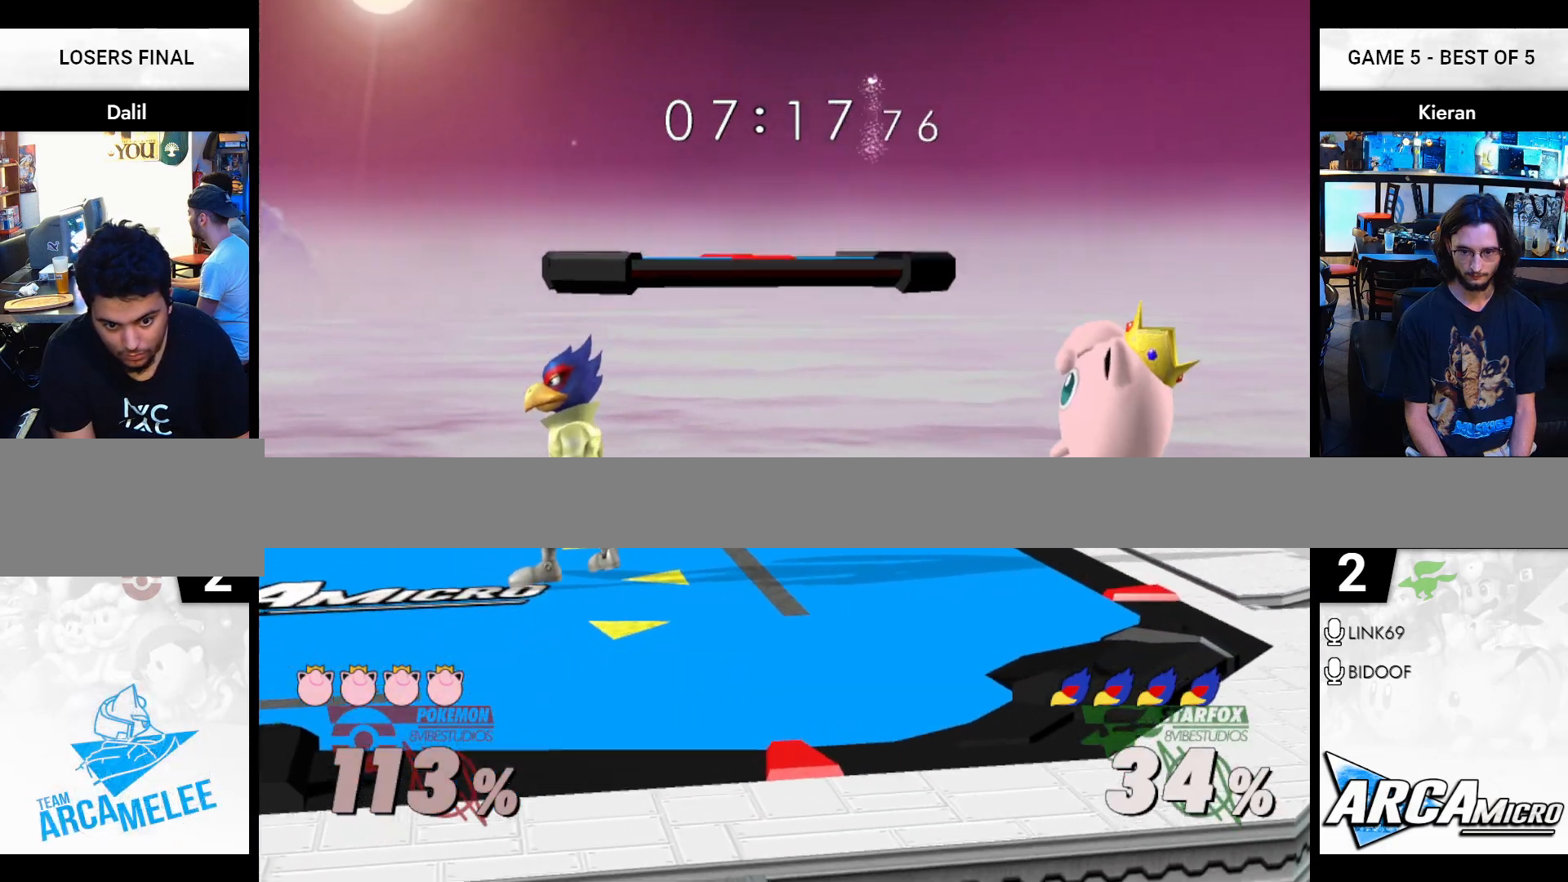
{"buttons": [], "left_stick": "right", "right_stick": "center", "events": [[17, "R1", "up"], [17, "Y", "up"], [134, "left_stick", "center"], [150, "A", "down"], [234, "A", "up"], [267, "left_stick", "left"], [351, "left_stick", "right"]]}
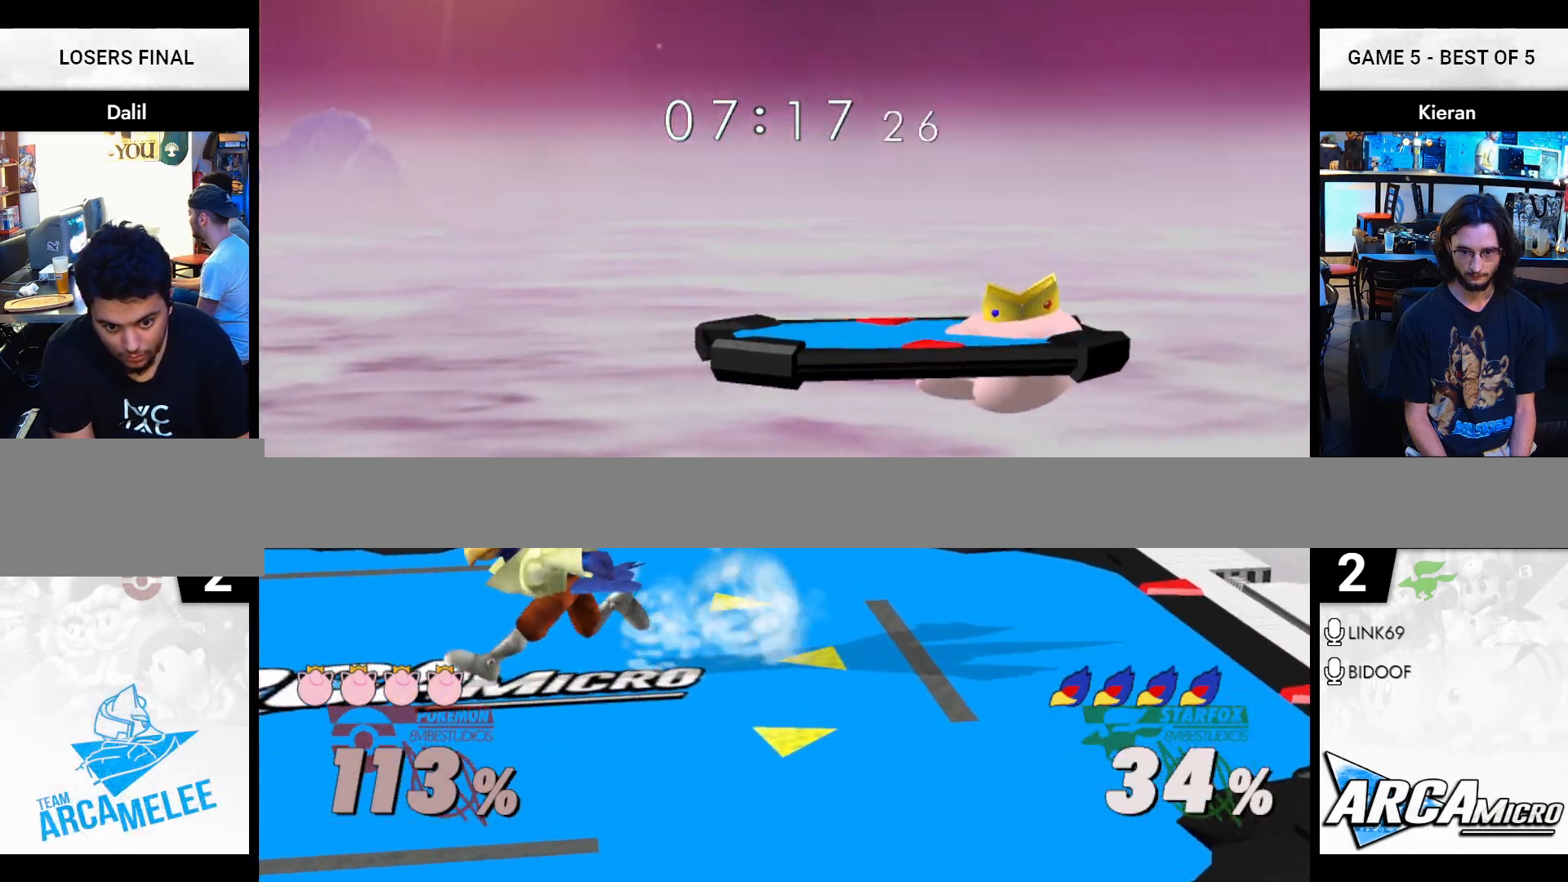
{"buttons": ["Y"], "left_stick": "left", "right_stick": "center", "events": [[83, "left_stick", "down"], [150, "left_stick", "down-left"], [267, "left_stick", "center"], [383, "left_stick", "right"], [400, "Y", "down"], [450, "left_stick", "center"], [500, "left_stick", "left"]]}
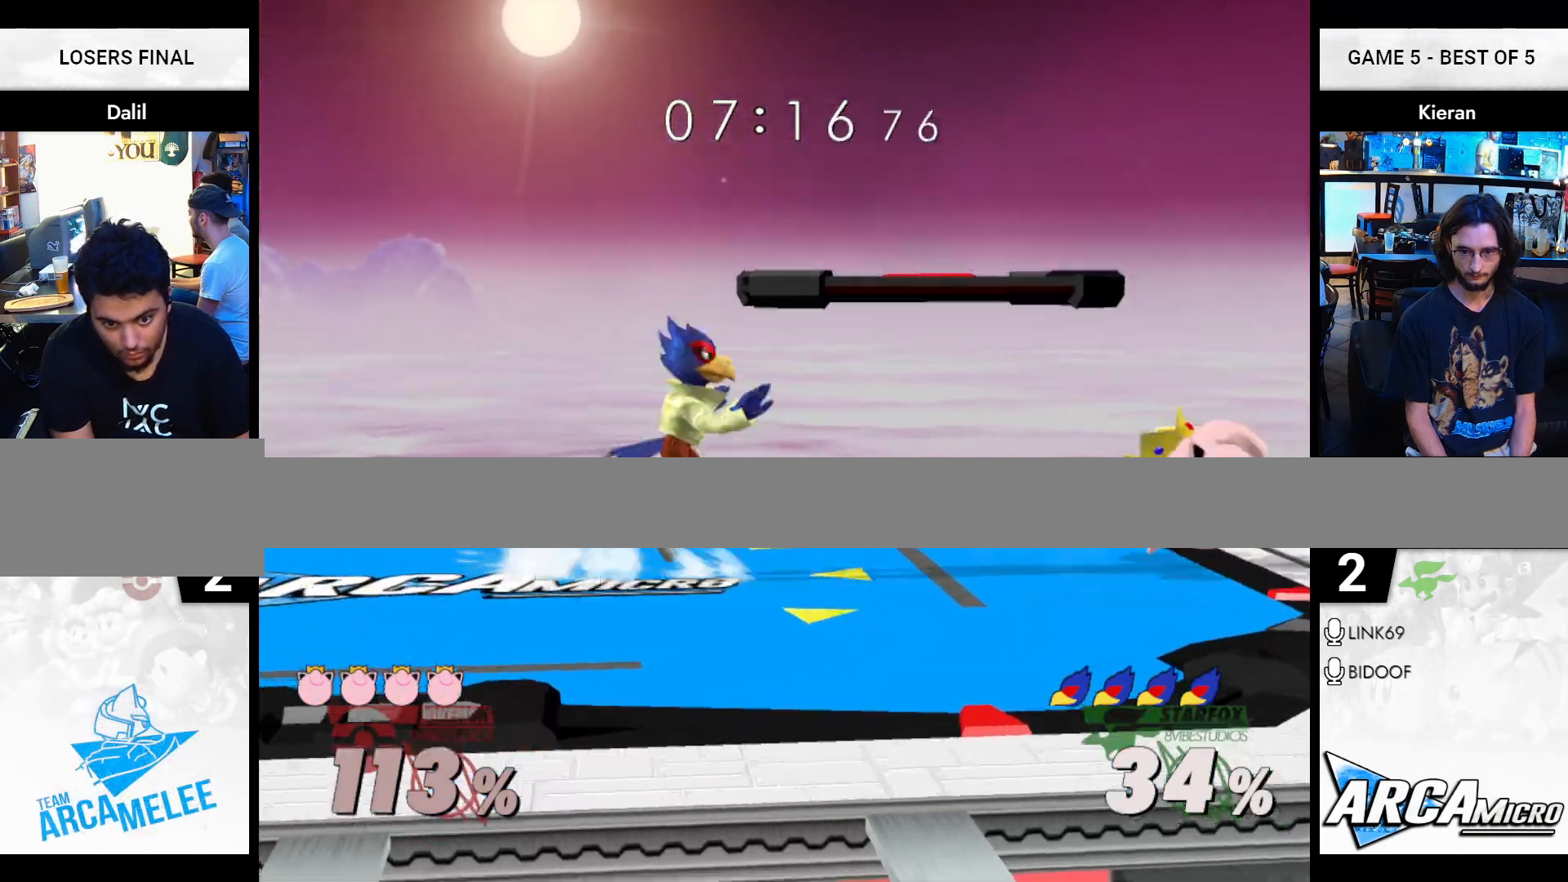
{"buttons": [], "left_stick": "left", "right_stick": "center", "events": [[150, "Y", "up"], [167, "left_stick", "right"], [384, "left_stick", "up-left"], [434, "left_stick", "left"]]}
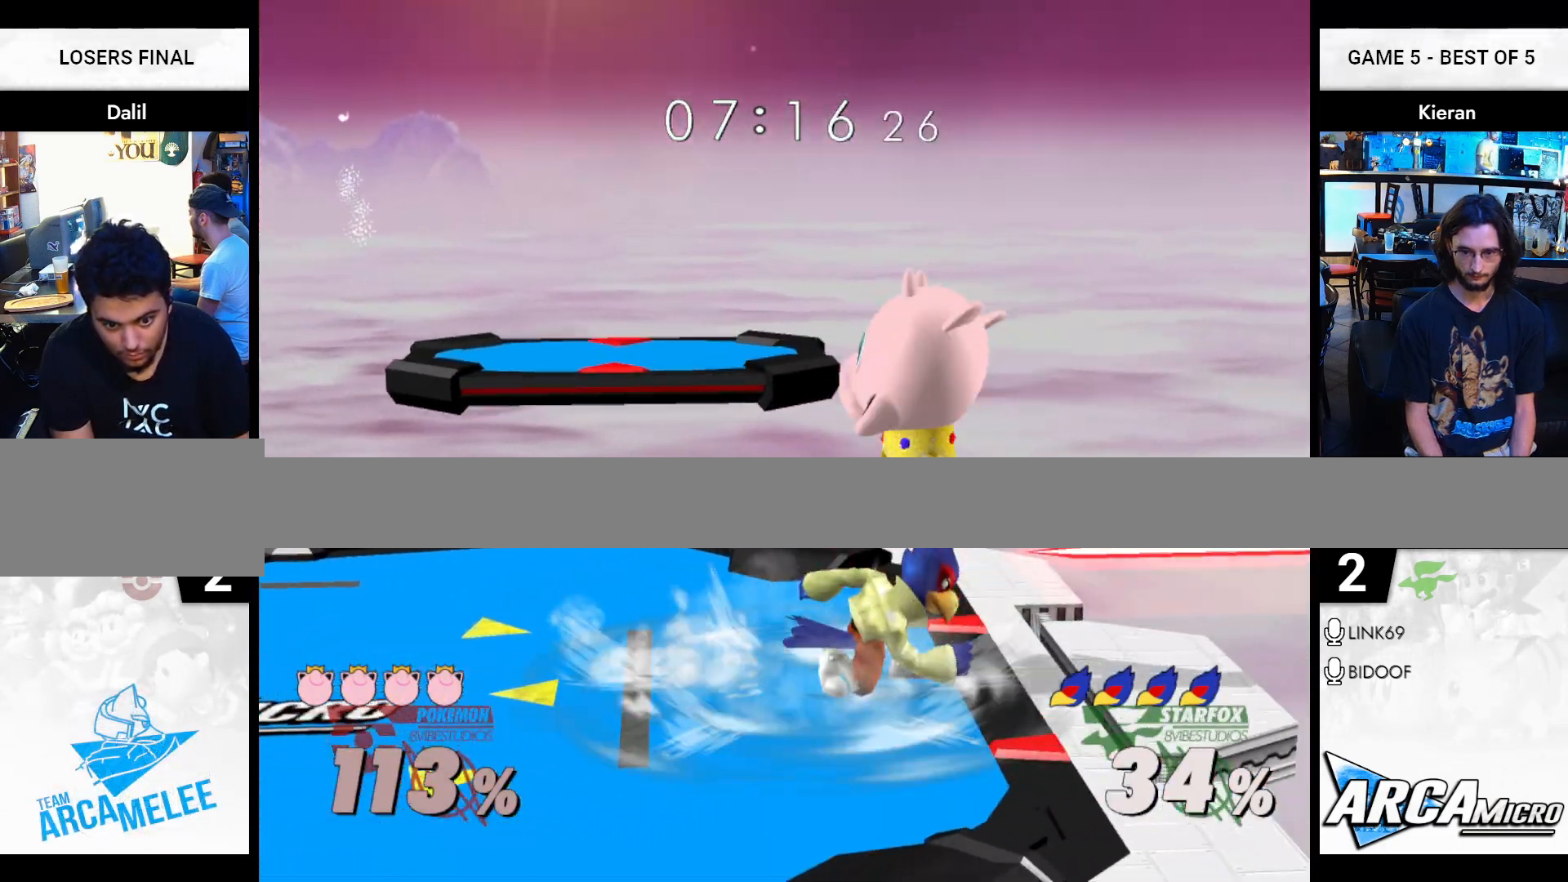
{"buttons": [], "left_stick": "left", "right_stick": "center", "events": [[50, "right_stick", "right"], [66, "left_stick", "down"], [150, "left_stick", "down-right"], [150, "right_stick", "center"], [233, "R1", "down"], [300, "left_stick", "center"], [317, "R1", "up"], [483, "left_stick", "left"]]}
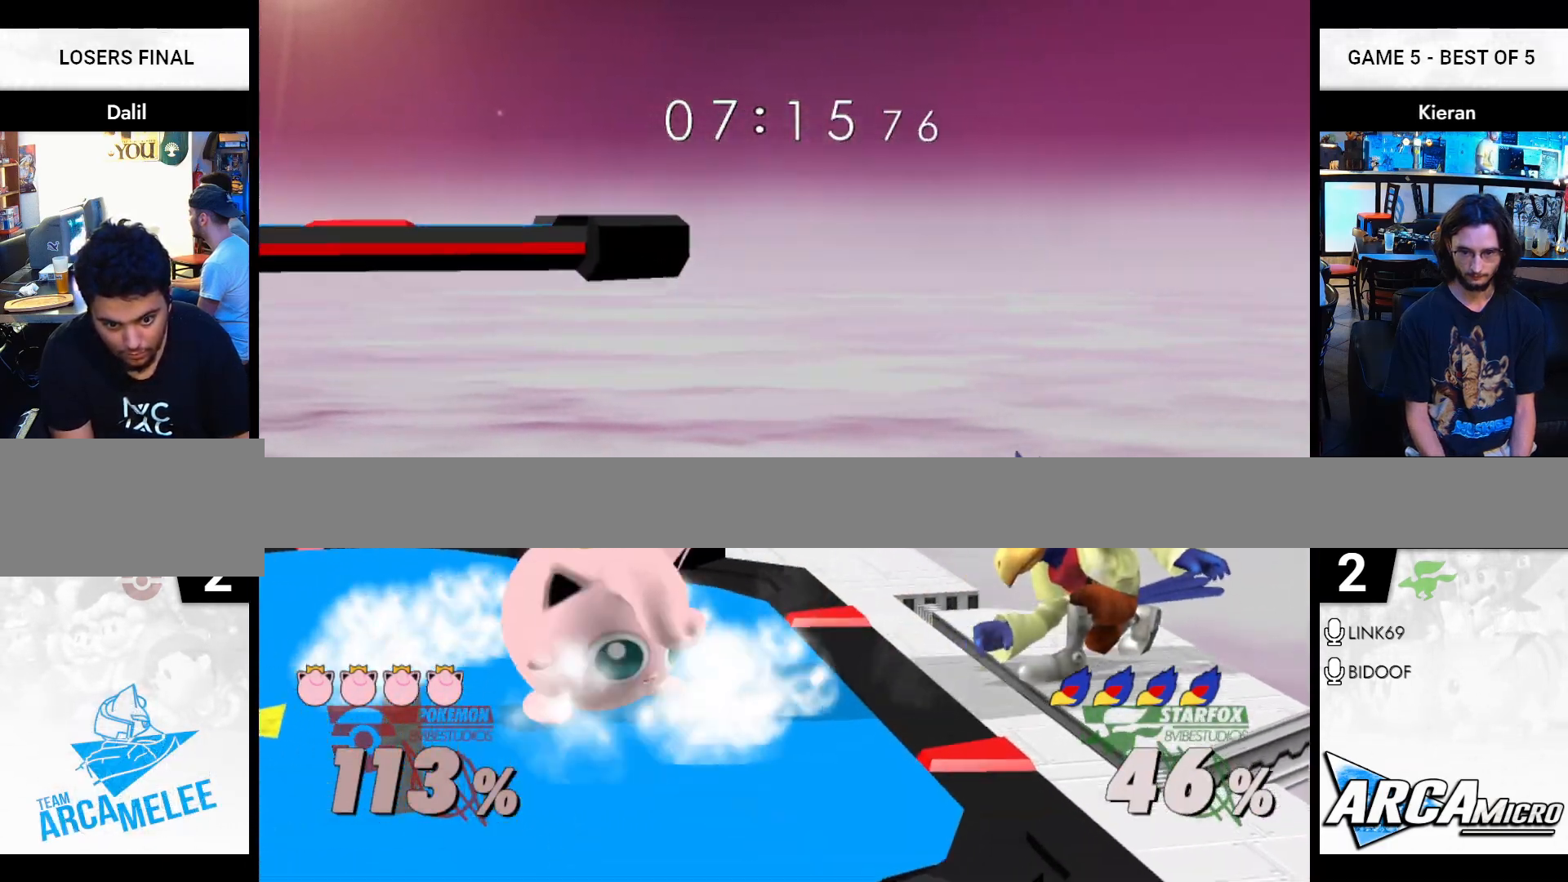
{"buttons": [], "left_stick": "center", "right_stick": "center", "events": [[34, "Y", "down"], [100, "left_stick", "right"], [150, "right_stick", "right"], [200, "Y", "up"], [234, "right_stick", "center"], [334, "left_stick", "center"], [384, "left_stick", "left"], [501, "left_stick", "center"]]}